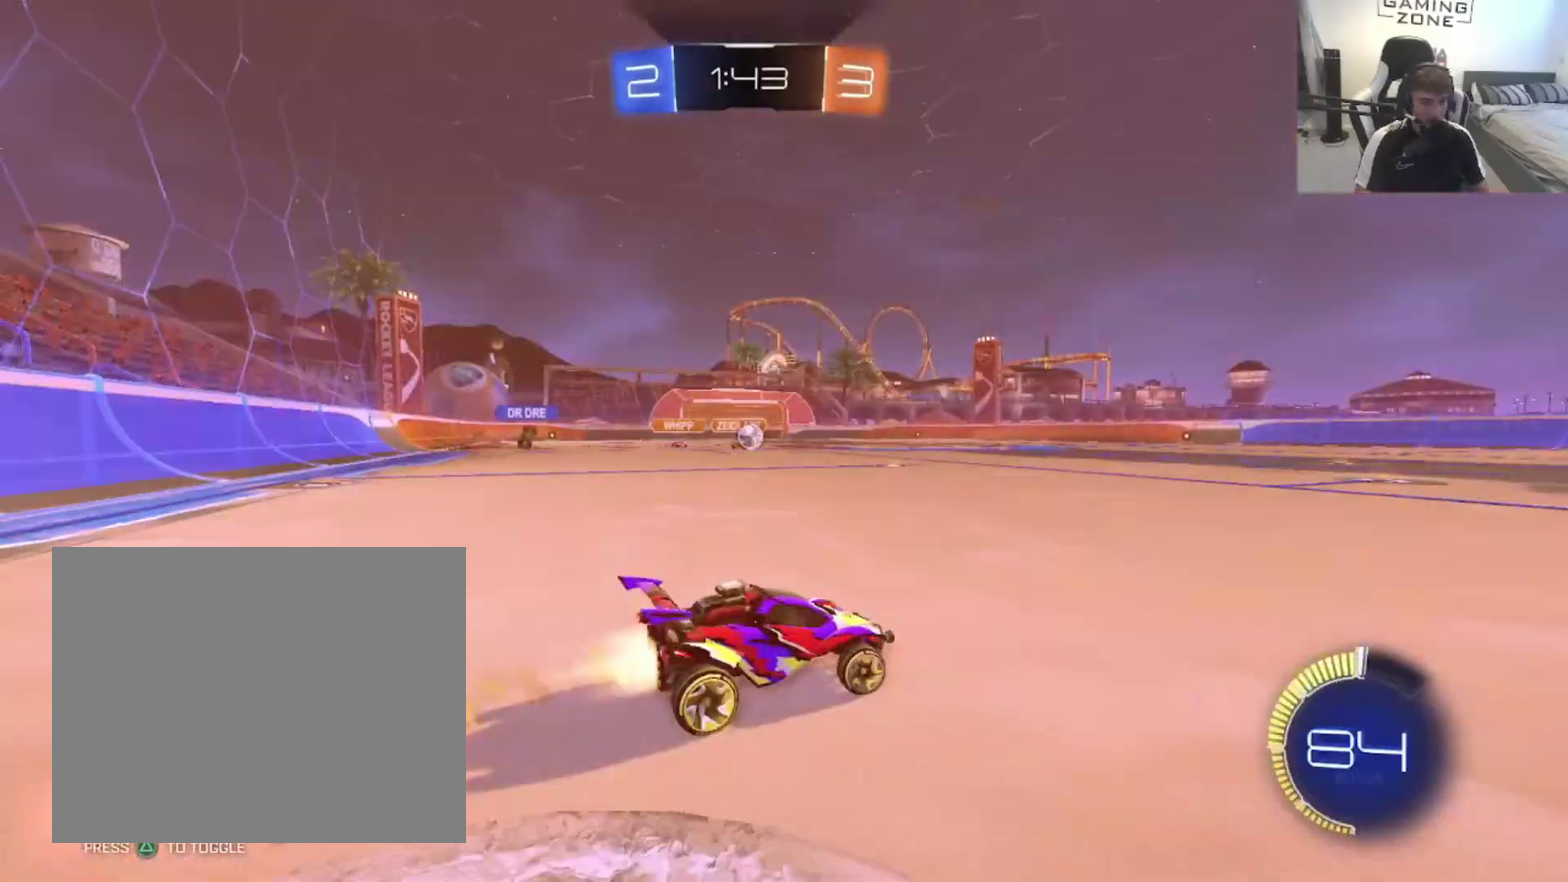
Gameplay with a controller (PlayStation layout); each line is a JSON object with the inputs held at the frame after it. "events" lists button and stick changes between this image and that frame as [ms after this image, input, new state], when the widget could be followed in between. This document gives stick clicks only as held states, not as events. Not read: L2.
{"buttons": ["CIRCLE", "R2"], "left_stick": "center", "right_stick": "center"}
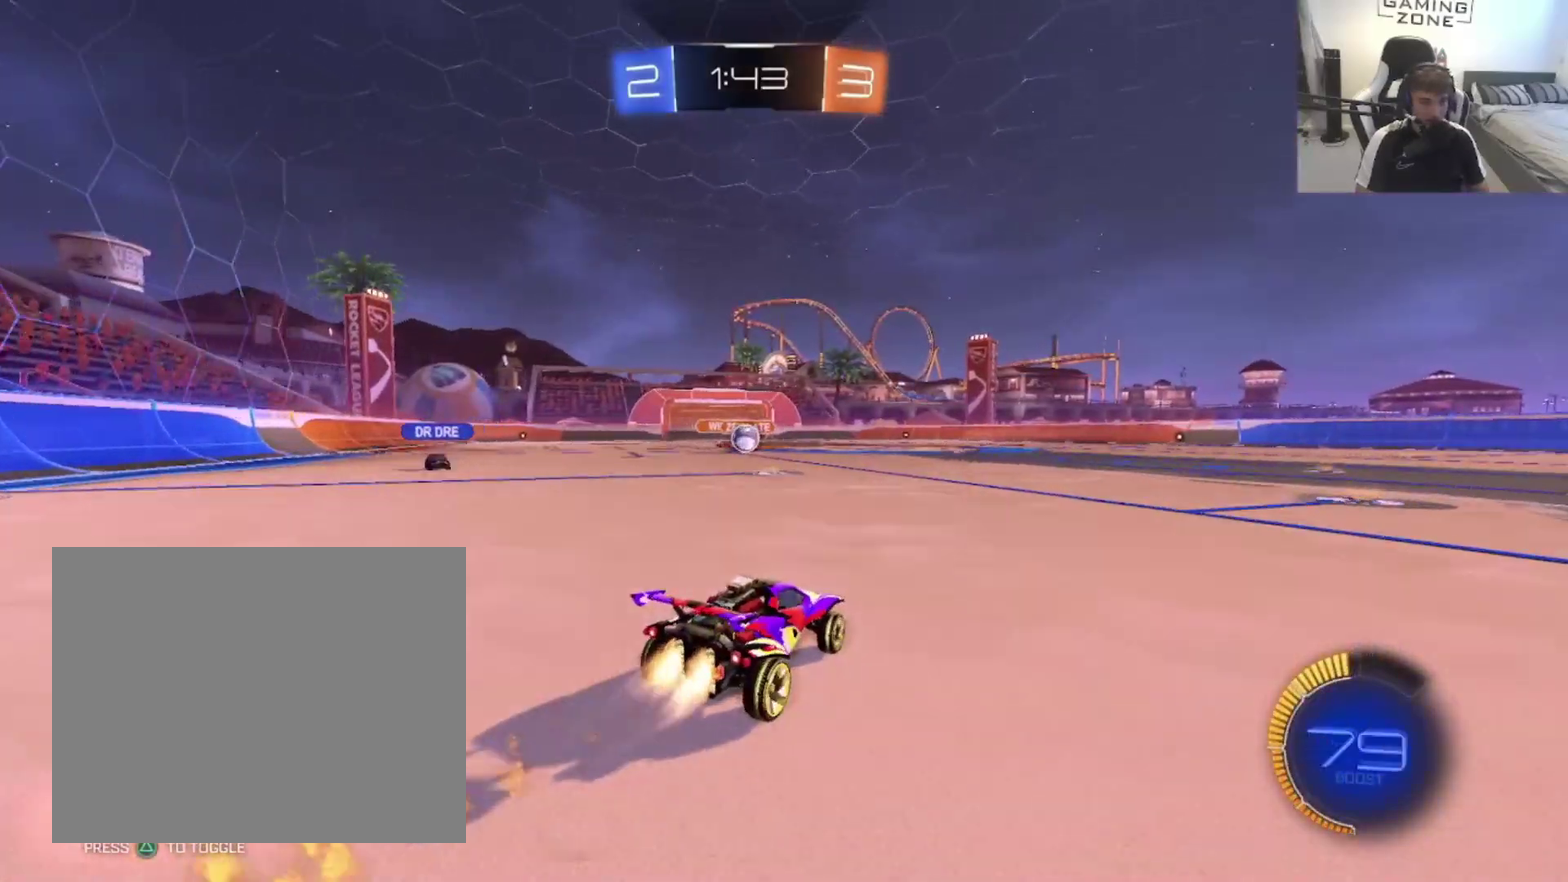
{"buttons": ["CIRCLE", "R2"], "left_stick": "up-right", "right_stick": "center", "events": [[67, "left_stick", "up-left"], [233, "left_stick", "center"], [433, "left_stick", "up-left"], [500, "left_stick", "up-right"]]}
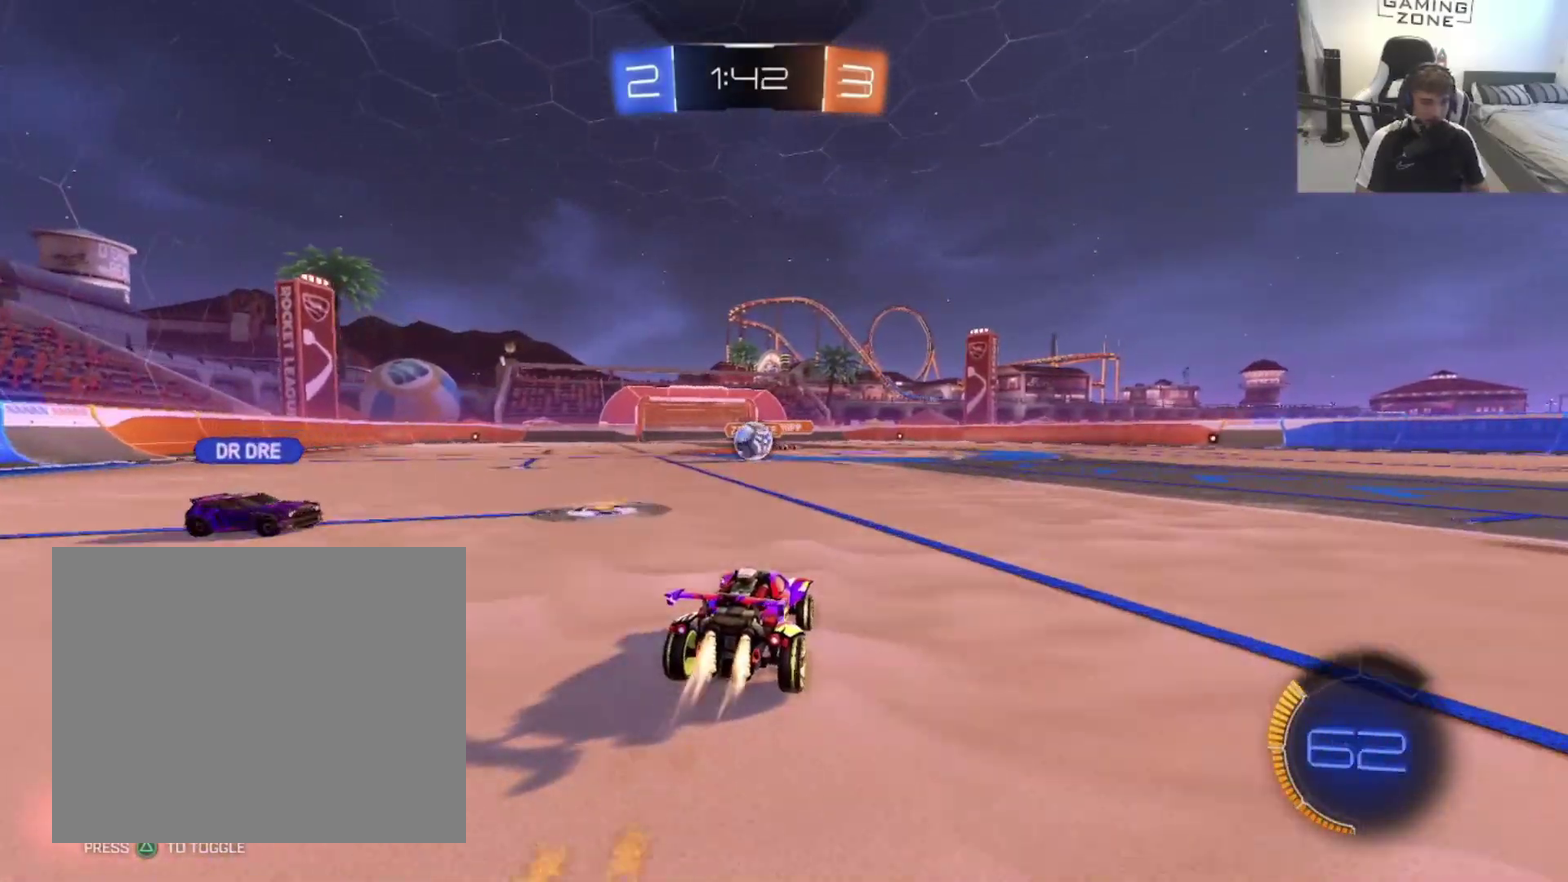
{"buttons": ["R2"], "left_stick": "center", "right_stick": "center", "events": [[200, "left_stick", "center"], [300, "left_stick", "up-left"], [433, "left_stick", "center"], [467, "CIRCLE", "up"]]}
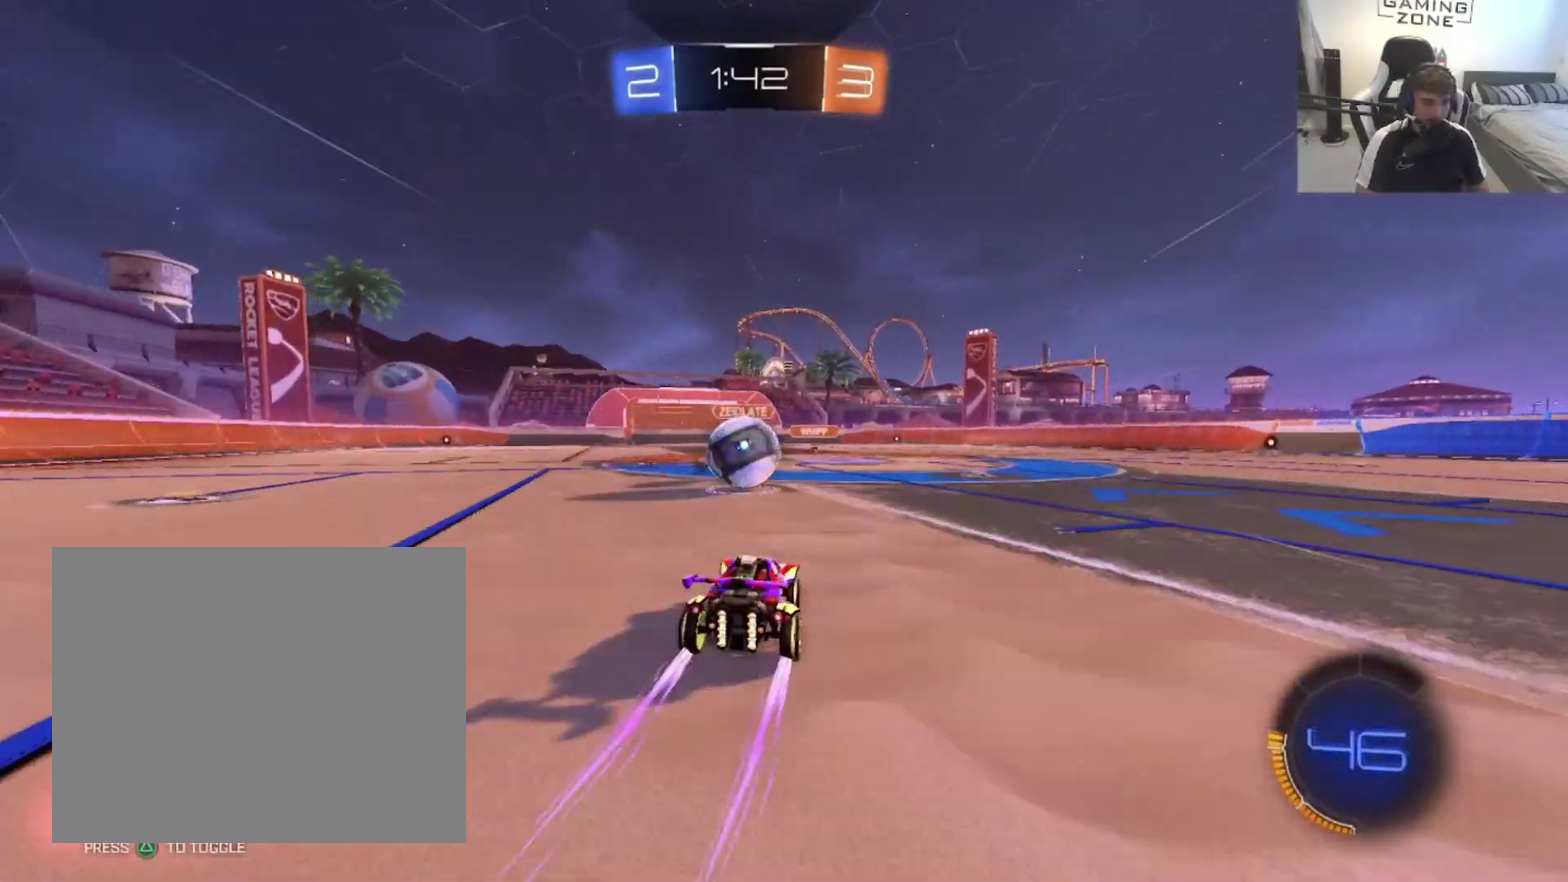
{"buttons": ["CROSS", "R2"], "left_stick": "up-right", "right_stick": "center", "events": [[67, "CROSS", "down"], [133, "left_stick", "up-left"], [200, "CROSS", "up"], [267, "left_stick", "up-right"], [300, "CROSS", "down"], [383, "left_stick", "right"], [433, "CROSS", "up"], [483, "left_stick", "up-right"], [500, "CROSS", "down"]]}
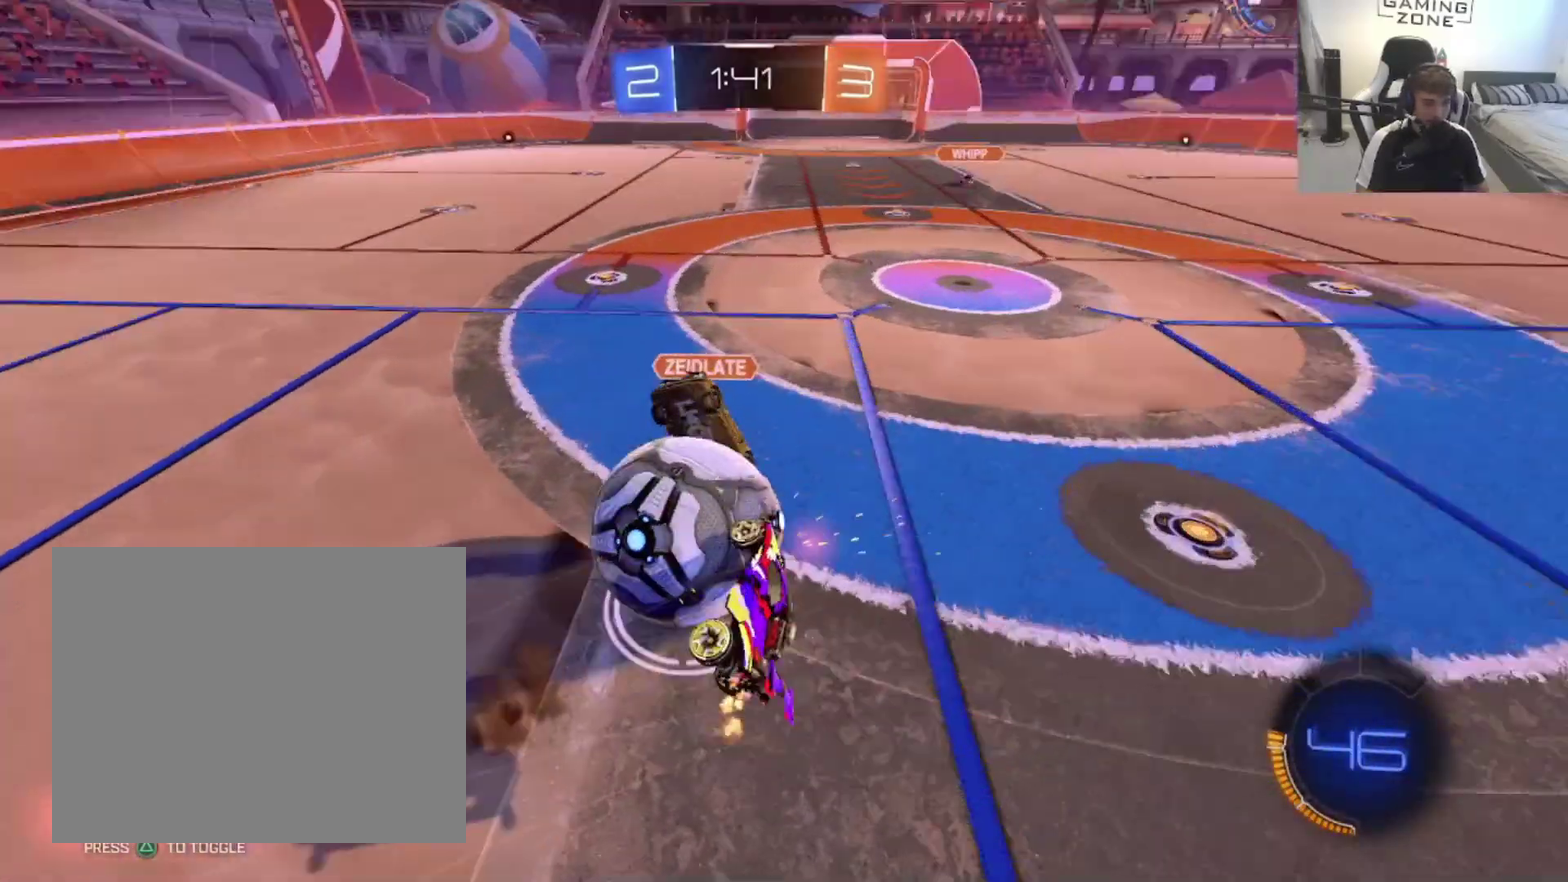
{"buttons": ["R2"], "left_stick": "up-right", "right_stick": "center", "events": [[133, "CROSS", "up"], [133, "R2", "up"], [500, "R2", "down"]]}
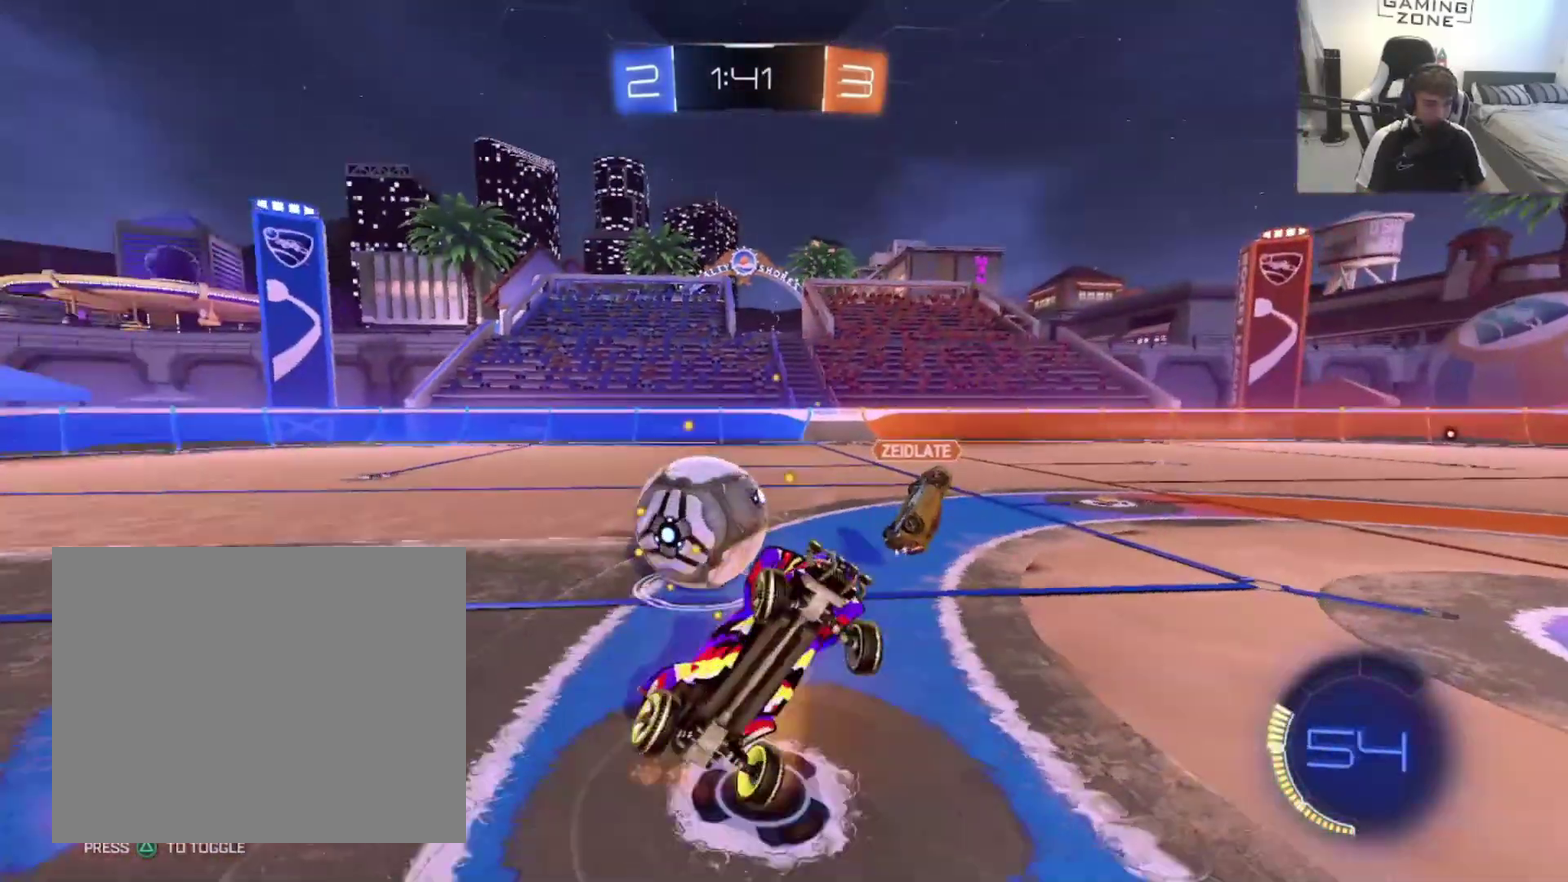
{"buttons": ["SQUARE", "R2"], "left_stick": "right", "right_stick": "center", "events": [[33, "left_stick", "up"], [100, "left_stick", "up-left"], [200, "left_stick", "right"], [333, "left_stick", "up-right"], [450, "left_stick", "right"], [500, "SQUARE", "down"]]}
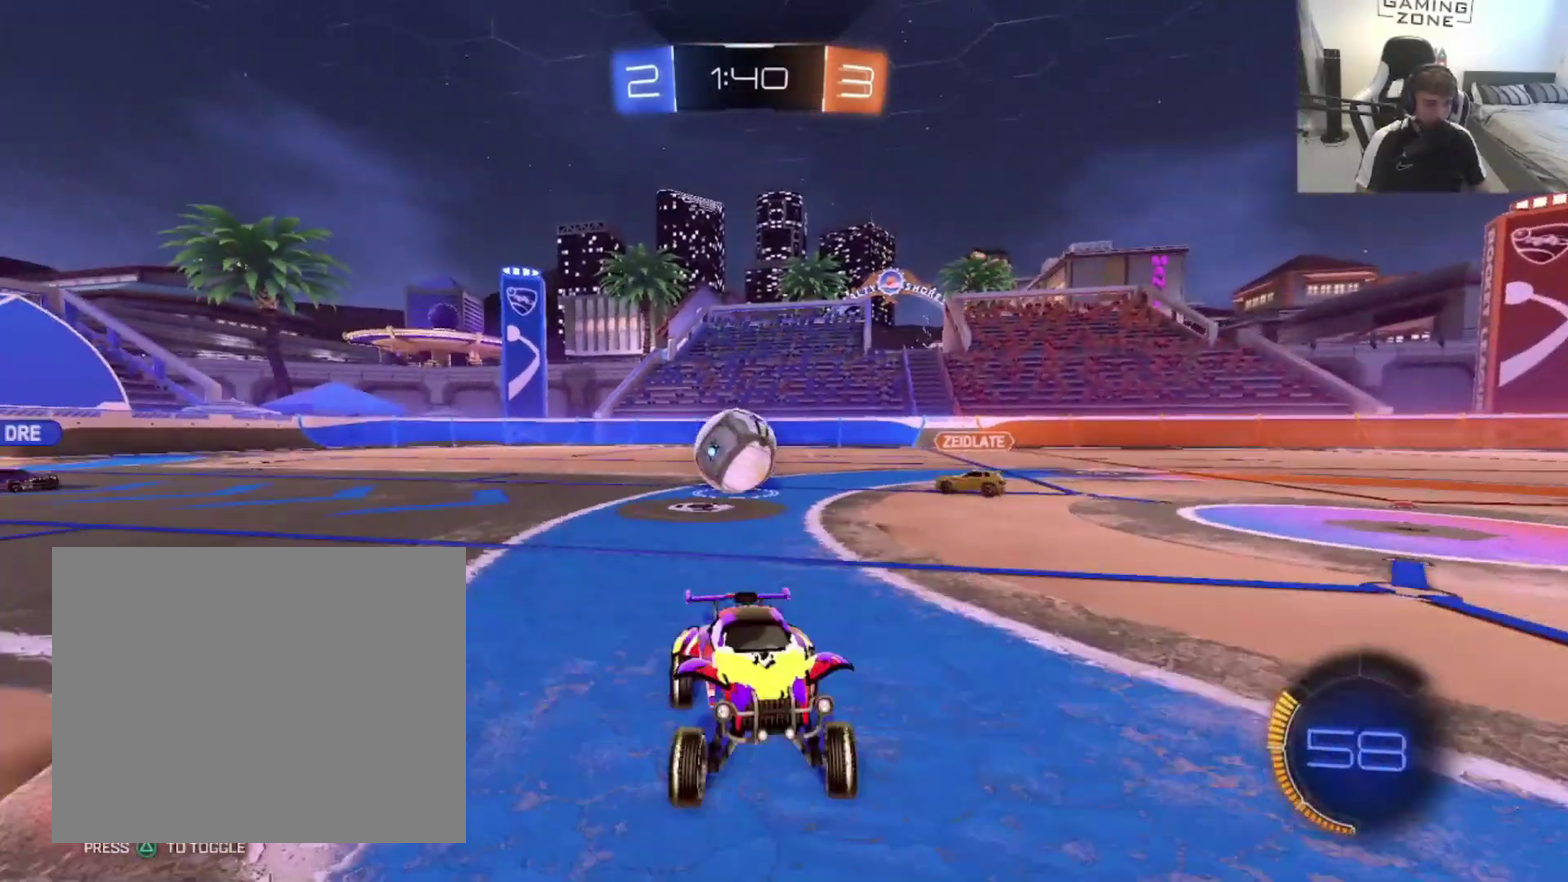
{"buttons": ["R2"], "left_stick": "up-right", "right_stick": "center", "events": [[133, "SQUARE", "up"], [417, "left_stick", "up-right"]]}
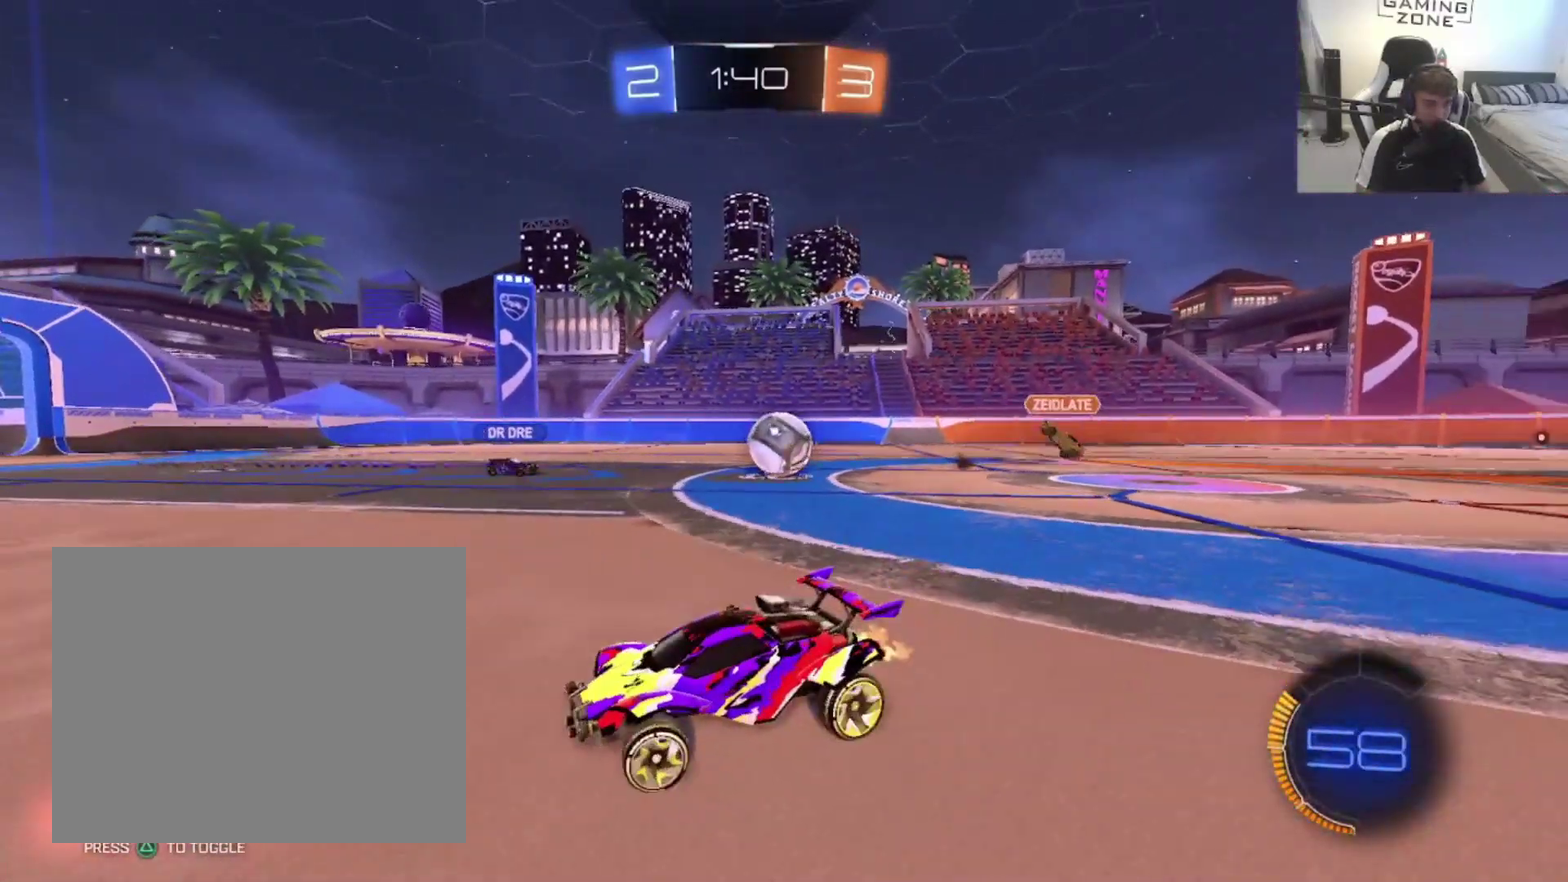
{"buttons": ["R2"], "left_stick": "up-right", "right_stick": "center", "events": []}
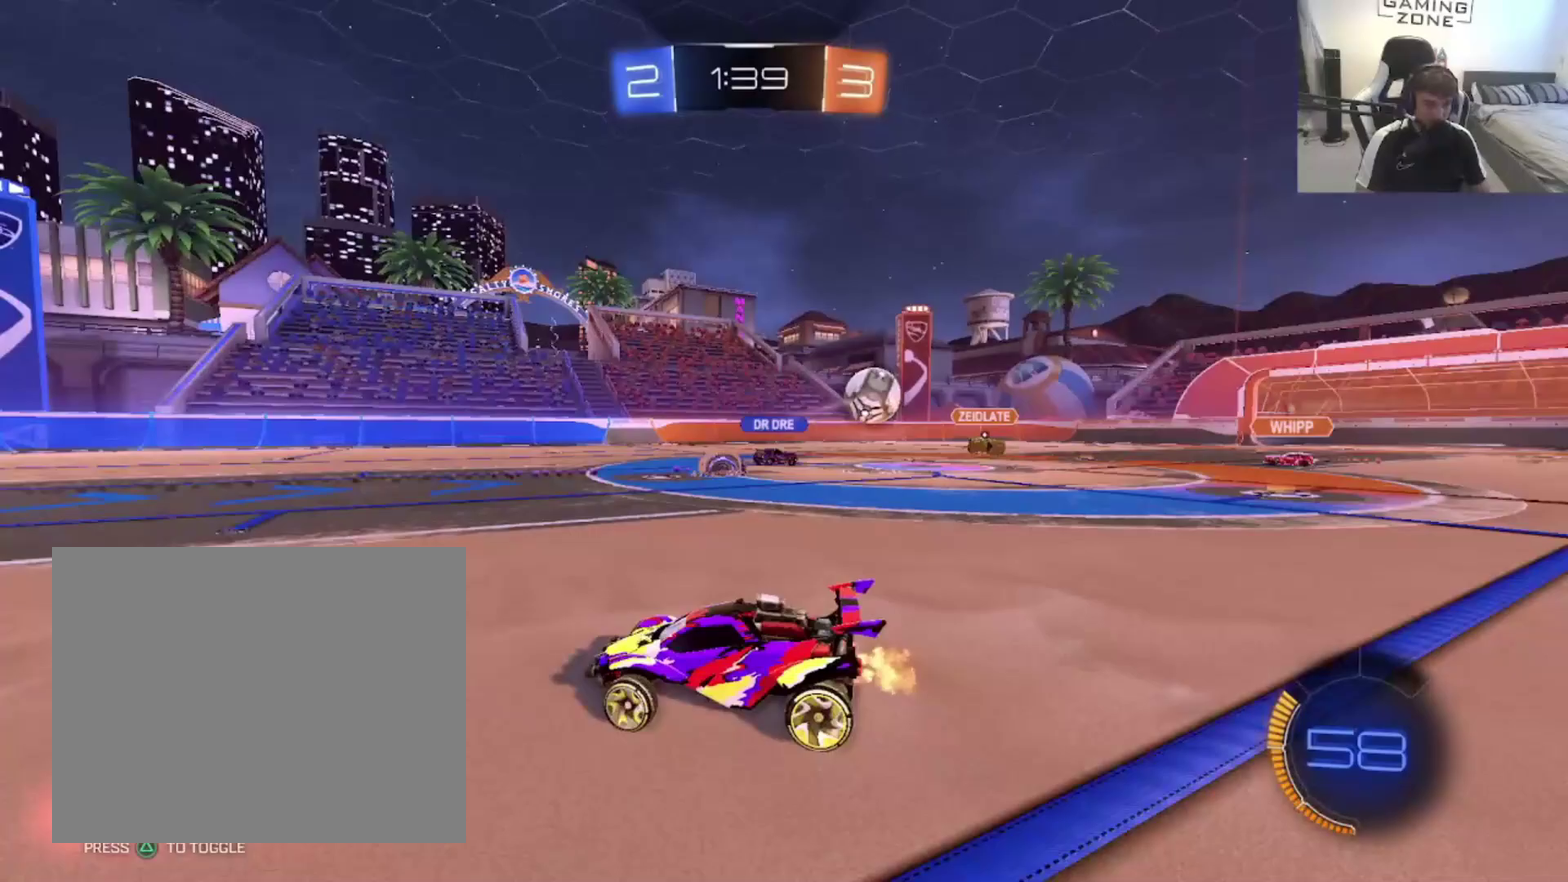
{"buttons": ["R2"], "left_stick": "up-right", "right_stick": "center", "events": []}
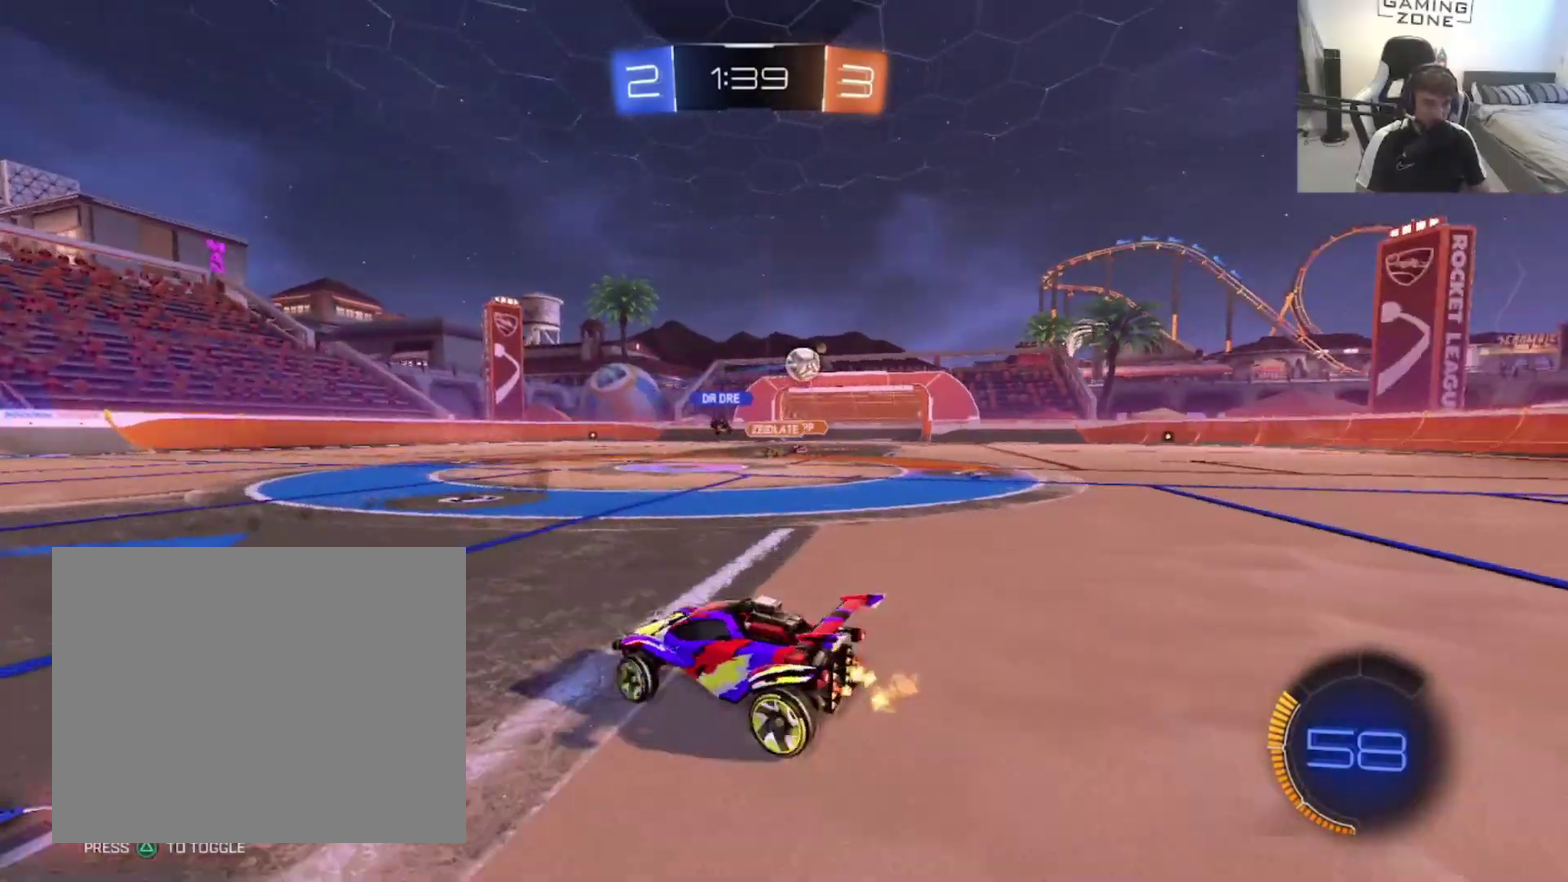
{"buttons": ["CIRCLE", "R2"], "left_stick": "center", "right_stick": "center", "events": [[267, "CIRCLE", "down"], [500, "left_stick", "center"]]}
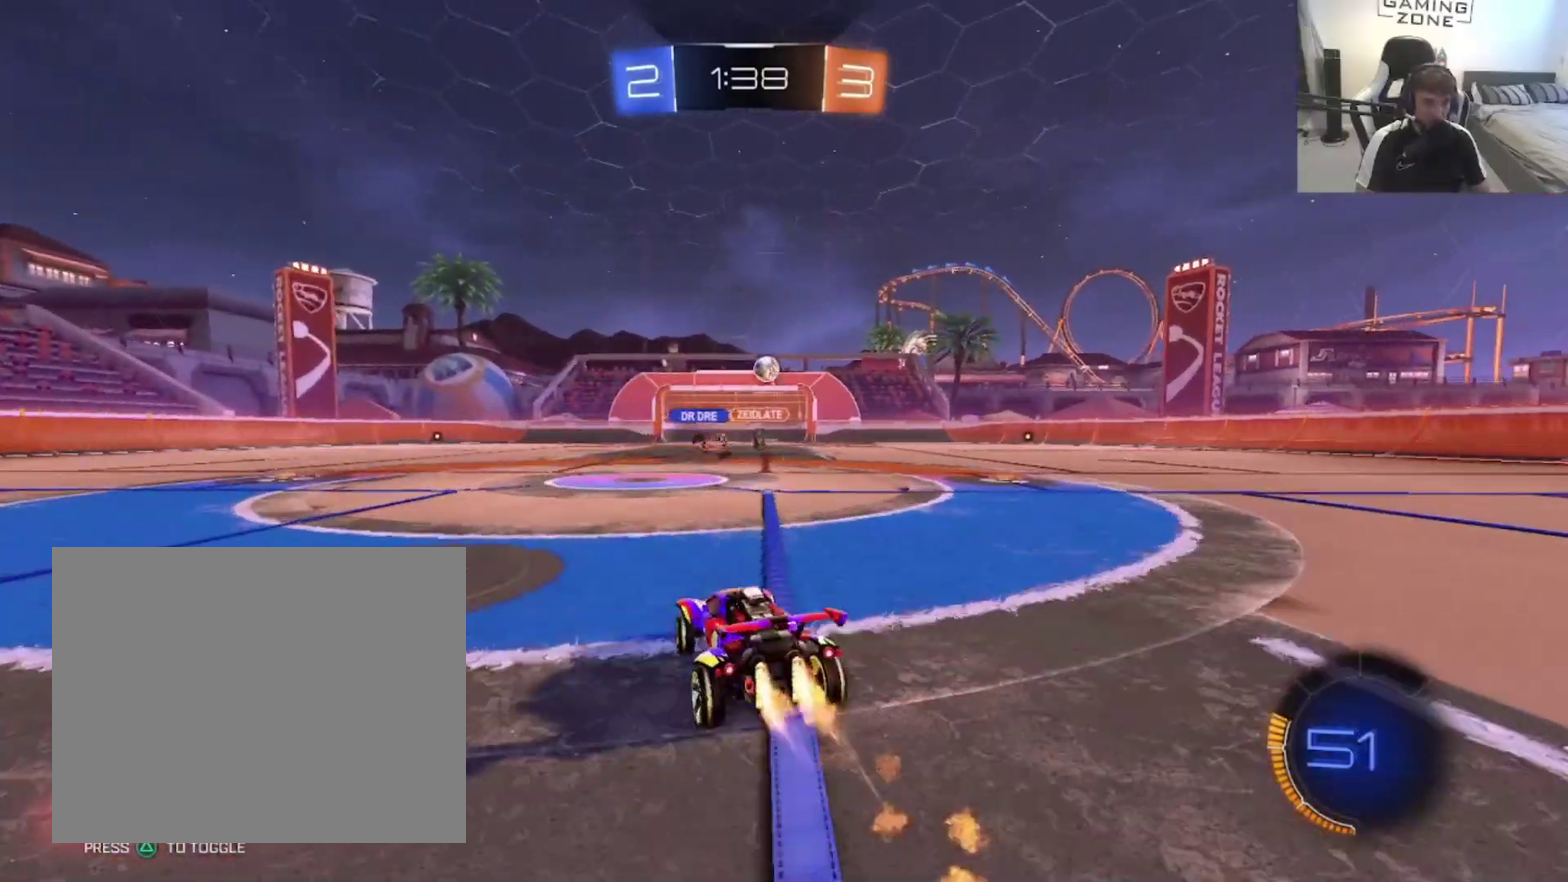
{"buttons": ["R2"], "left_stick": "up-right", "right_stick": "center", "events": [[267, "CIRCLE", "up"], [333, "left_stick", "up-right"]]}
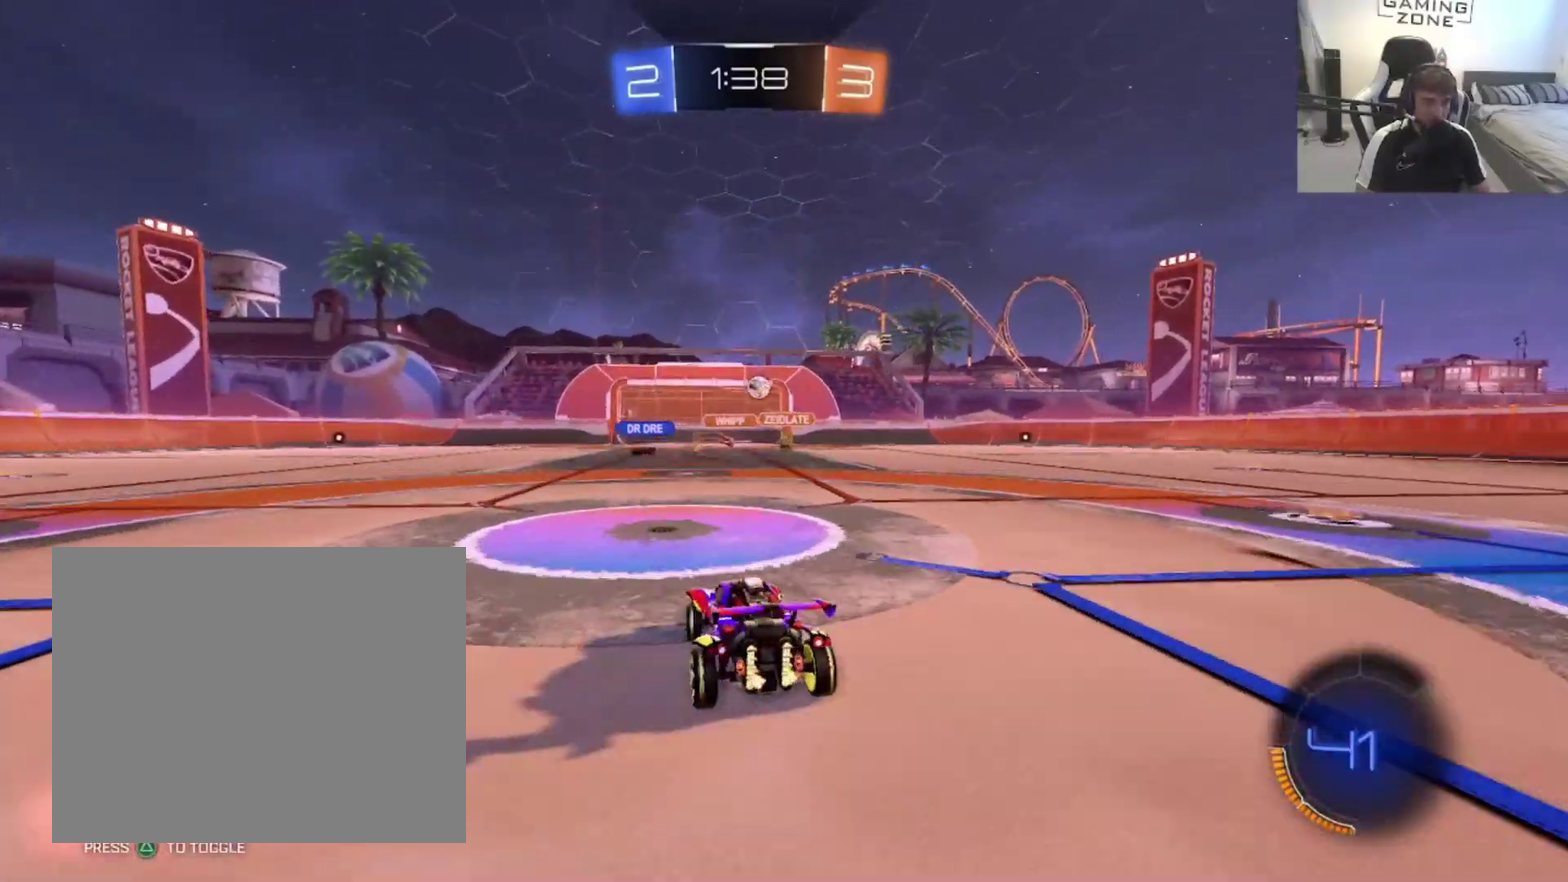
{"buttons": ["R2"], "left_stick": "center", "right_stick": "center", "events": [[100, "left_stick", "center"]]}
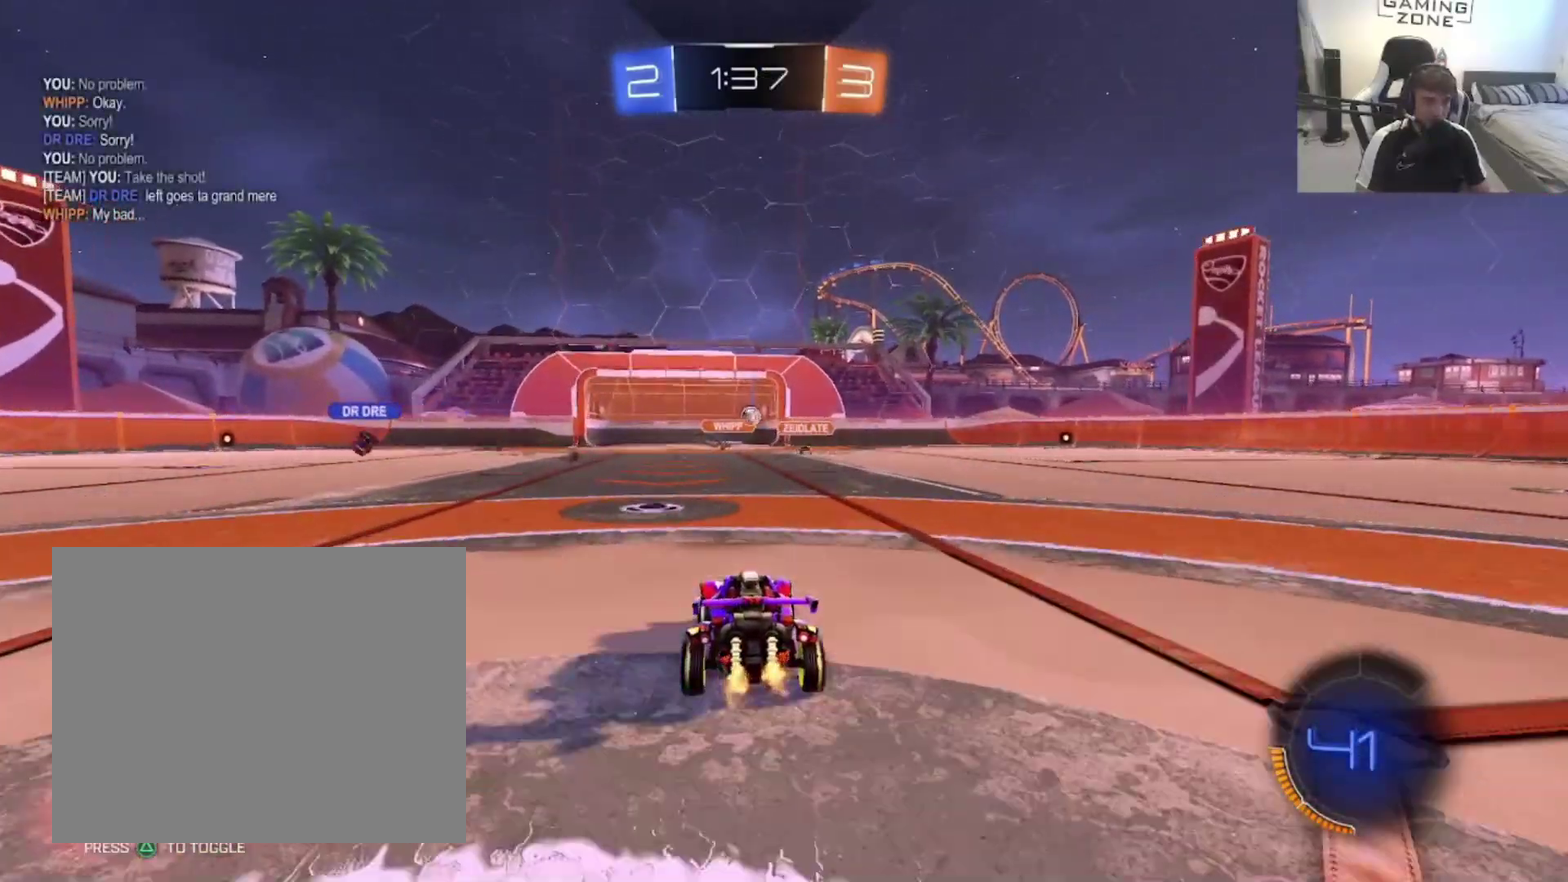
{"buttons": [], "left_stick": "left", "right_stick": "center", "events": [[33, "DPAD_LEFT", "down"], [133, "DPAD_LEFT", "up"], [200, "DPAD_UP", "down"], [300, "DPAD_UP", "up"], [333, "TRIANGLE", "down"], [400, "R2", "up"], [467, "TRIANGLE", "up"], [500, "left_stick", "left"]]}
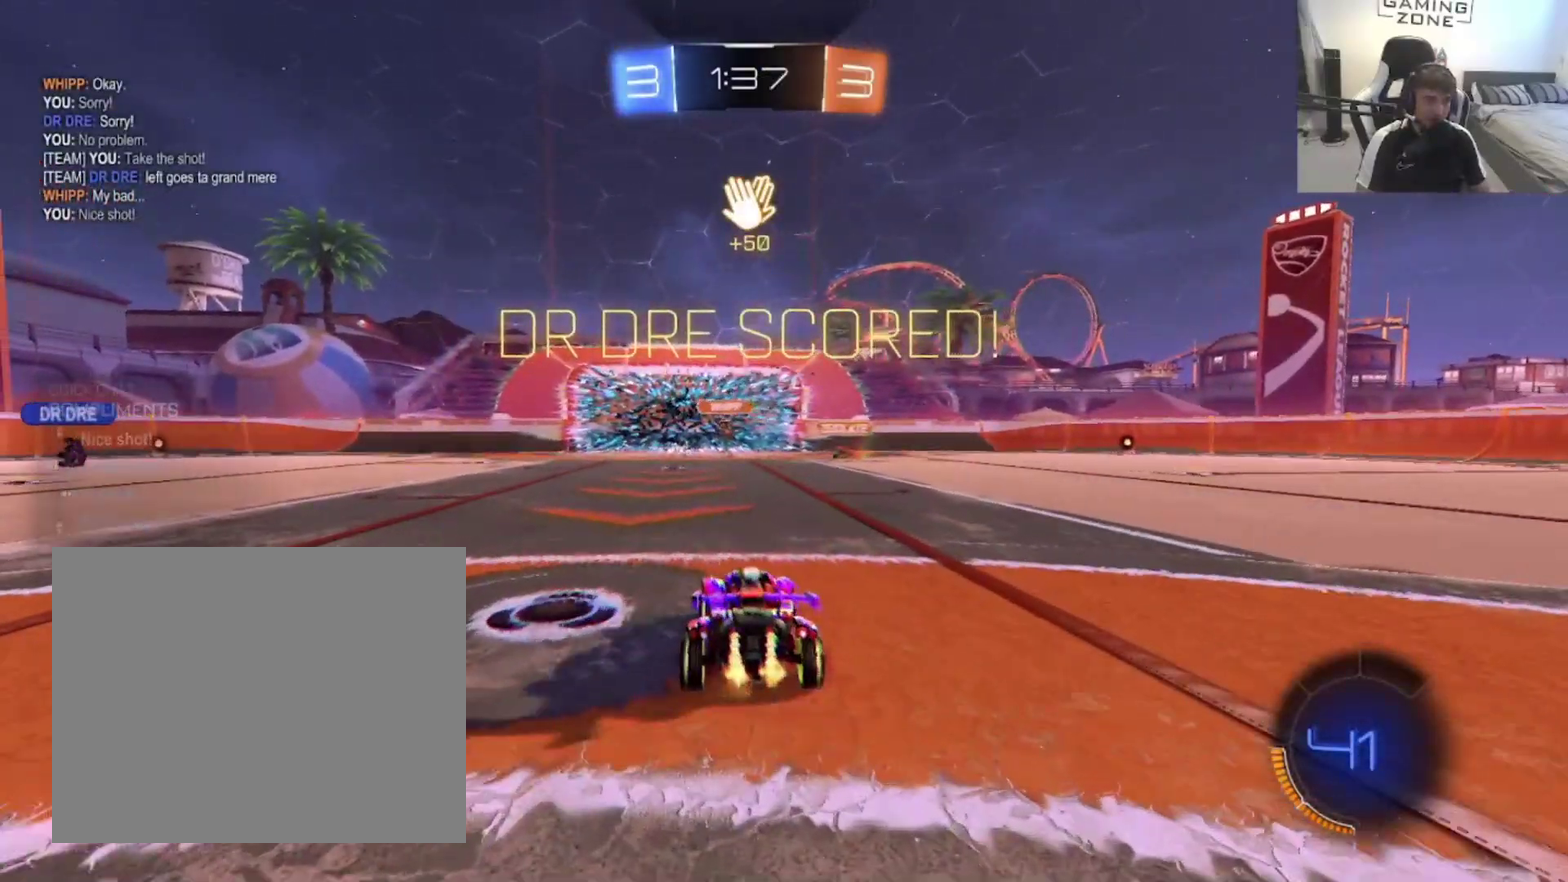
{"buttons": ["CIRCLE", "R2"], "left_stick": "up-left", "right_stick": "center", "events": [[133, "R2", "down"], [233, "SQUARE", "down"], [400, "SQUARE", "up"], [467, "left_stick", "up-left"], [500, "CIRCLE", "down"]]}
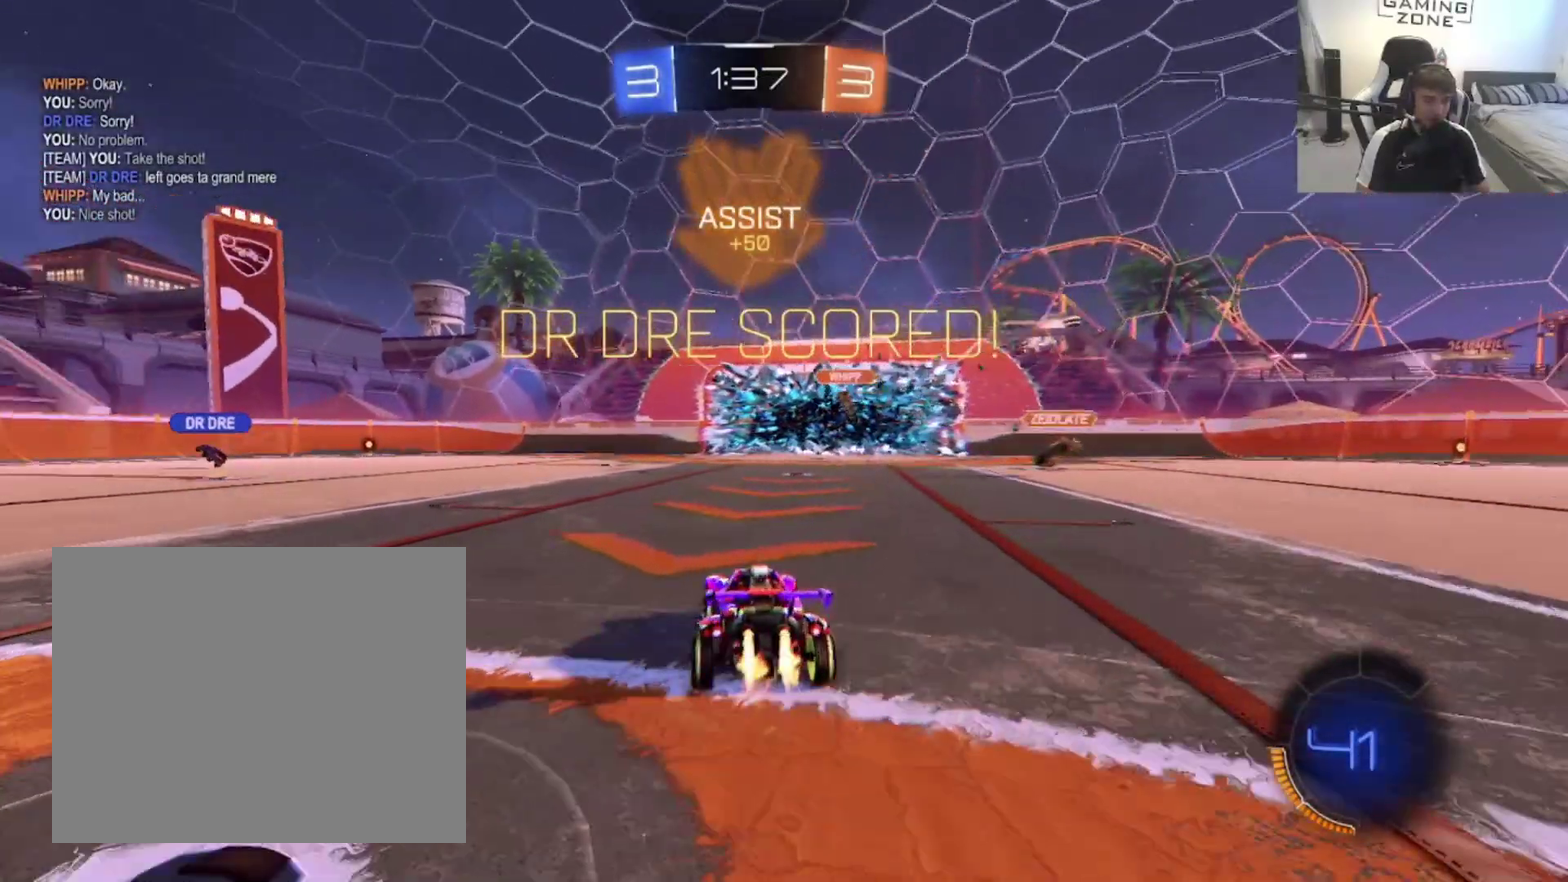
{"buttons": ["CIRCLE", "R2"], "left_stick": "up-left", "right_stick": "center", "events": [[267, "left_stick", "left"], [467, "left_stick", "up-left"]]}
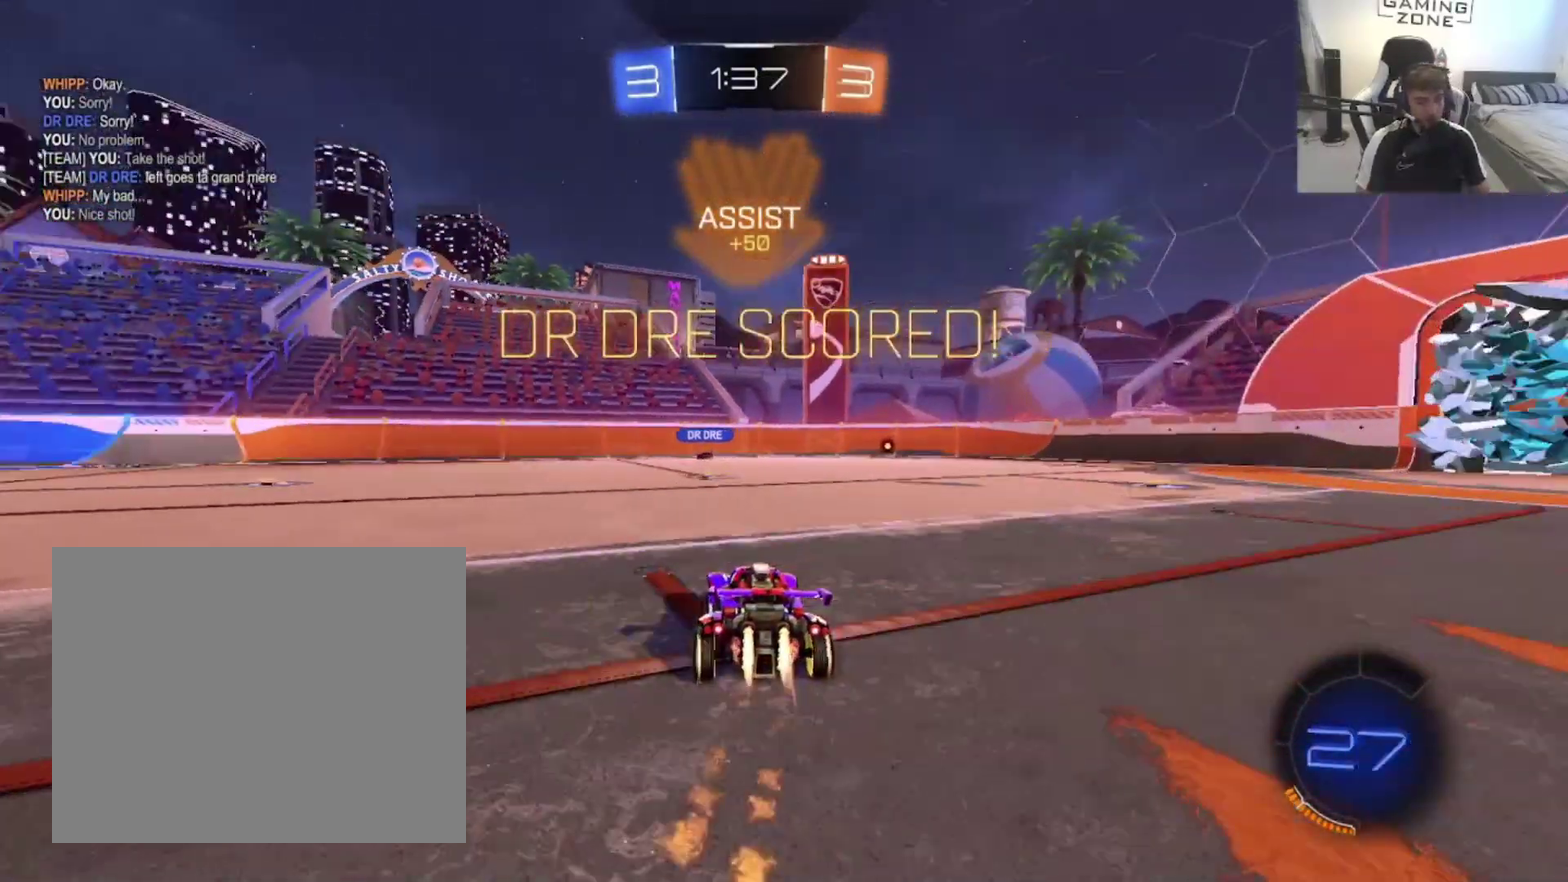
{"buttons": ["CIRCLE", "R2"], "left_stick": "left", "right_stick": "center", "events": [[33, "left_stick", "center"], [200, "R2", "up"], [233, "CIRCLE", "up"], [300, "left_stick", "up-right"], [400, "CIRCLE", "down"], [433, "left_stick", "left"], [500, "R2", "down"]]}
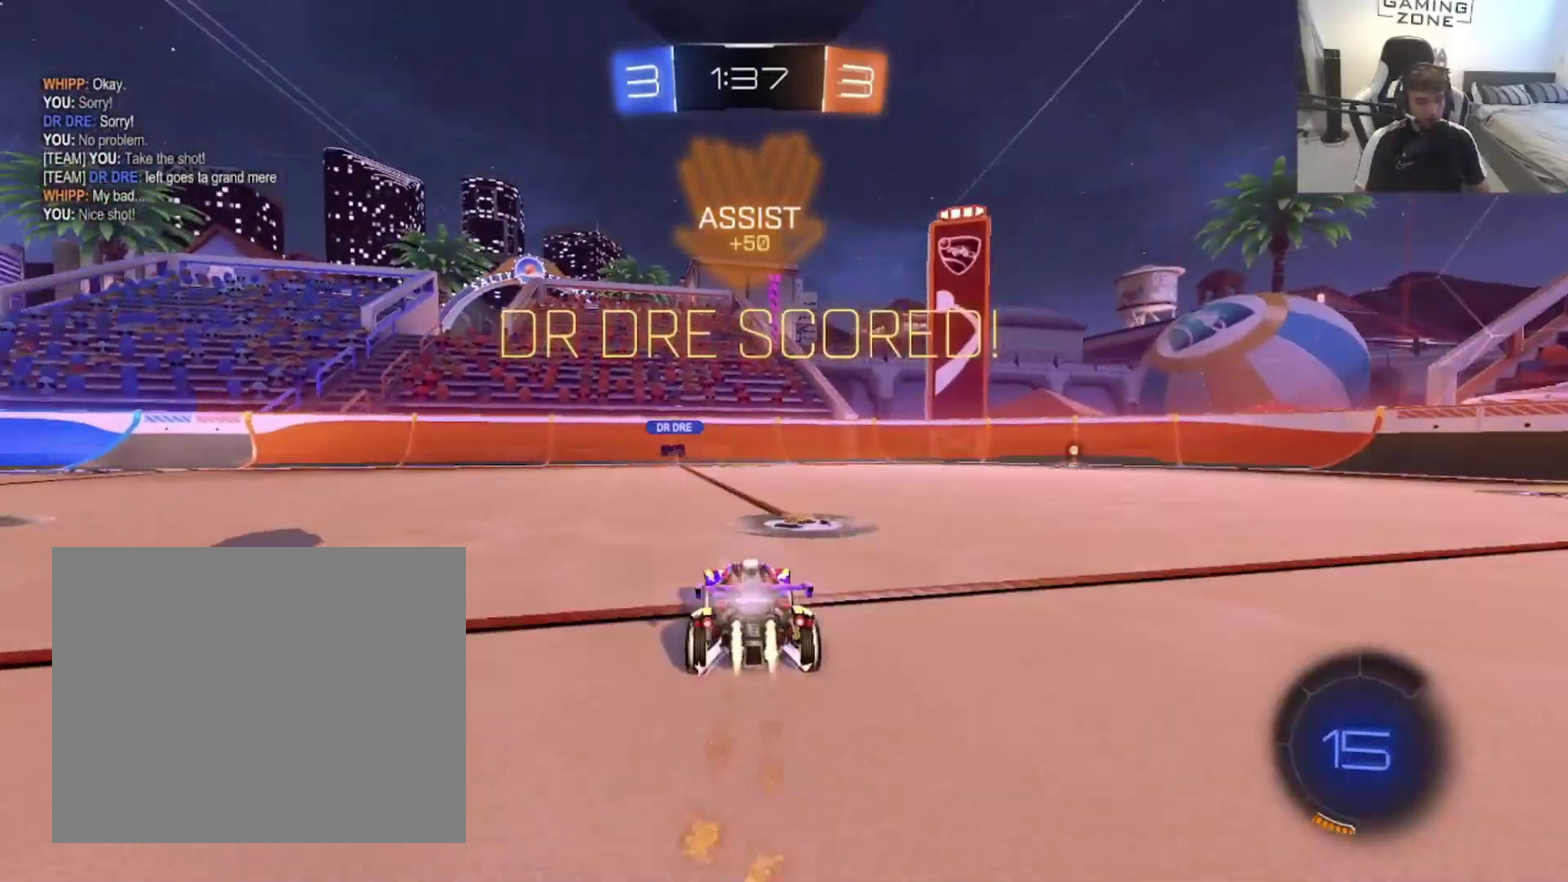
{"buttons": ["CIRCLE", "R2"], "left_stick": "left", "right_stick": "center", "events": []}
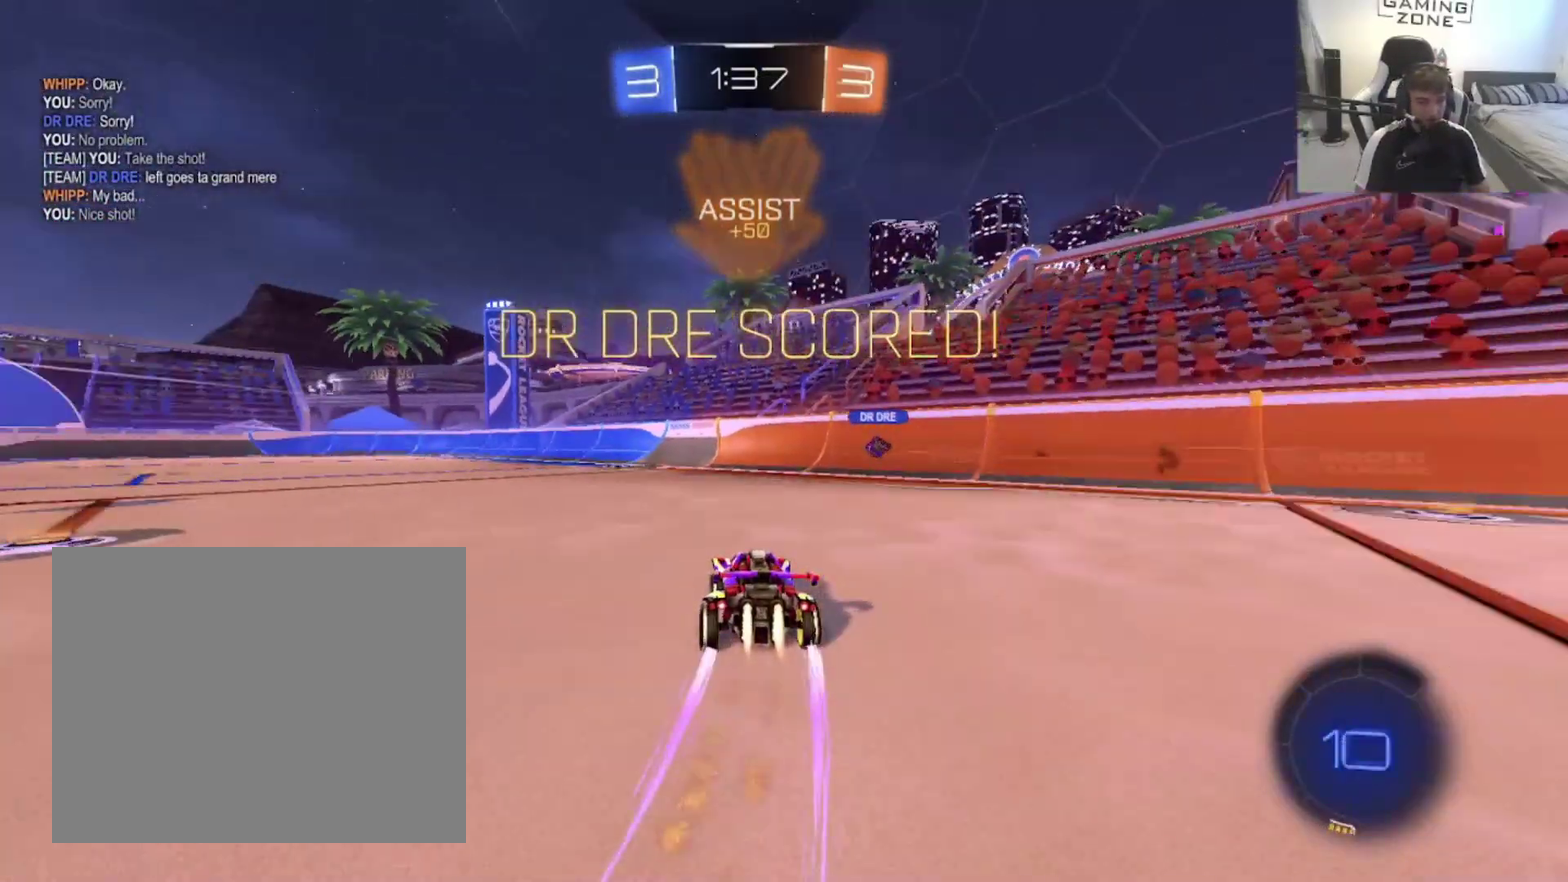
{"buttons": ["CIRCLE"], "left_stick": "left", "right_stick": "center", "events": [[133, "left_stick", "center"], [200, "left_stick", "right"], [267, "left_stick", "up-right"], [333, "R2", "up"], [433, "left_stick", "left"]]}
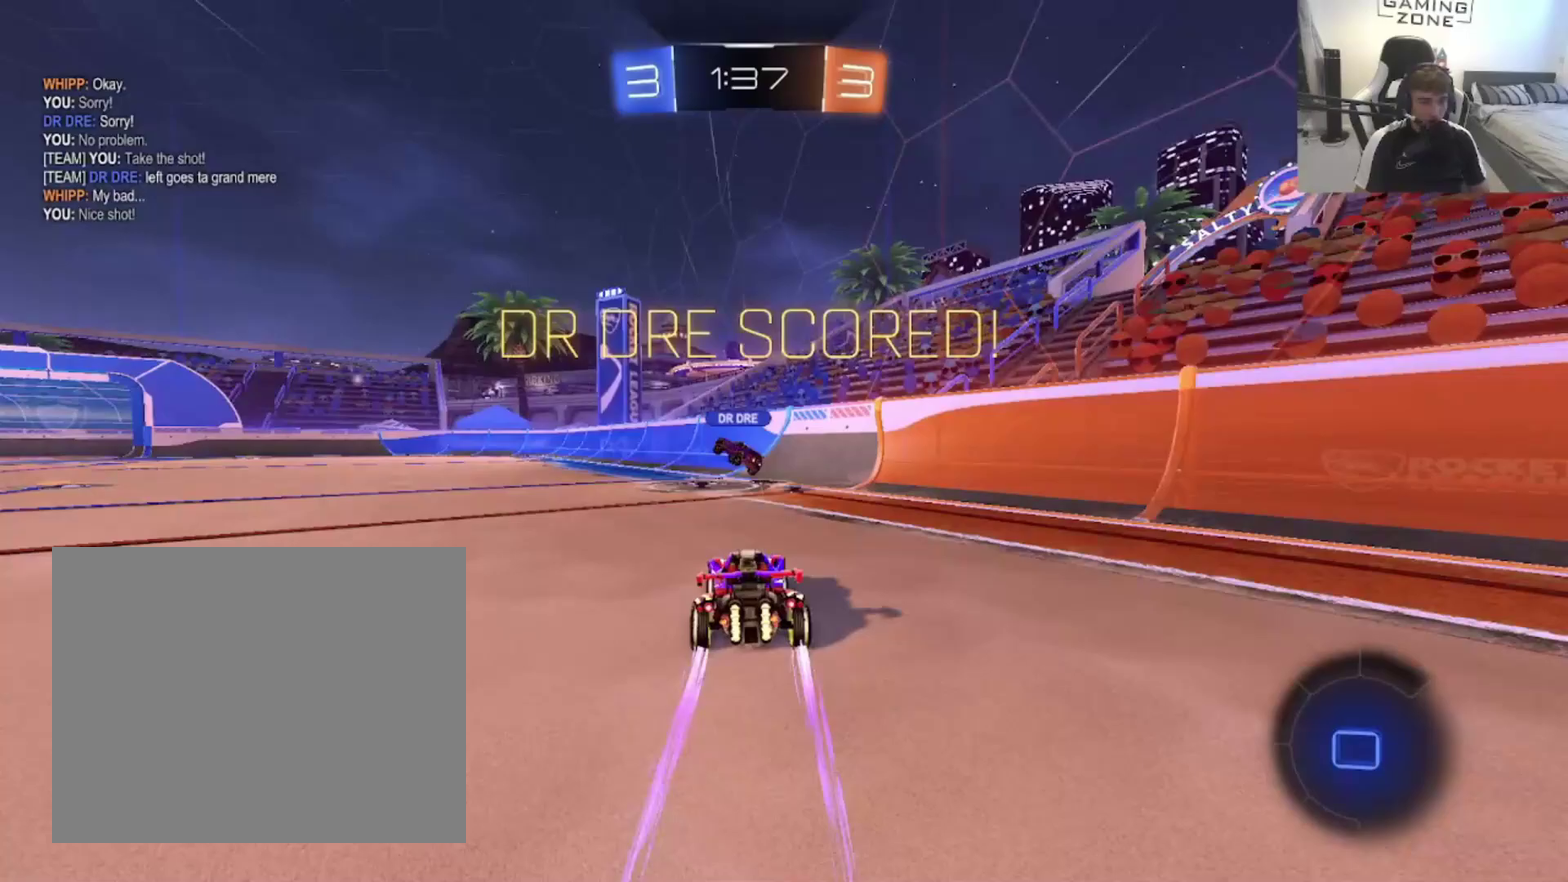
{"buttons": [], "left_stick": "up", "right_stick": "center", "events": [[133, "left_stick", "center"], [233, "CIRCLE", "up"], [333, "left_stick", "up"], [400, "CROSS", "down"], [500, "CROSS", "up"]]}
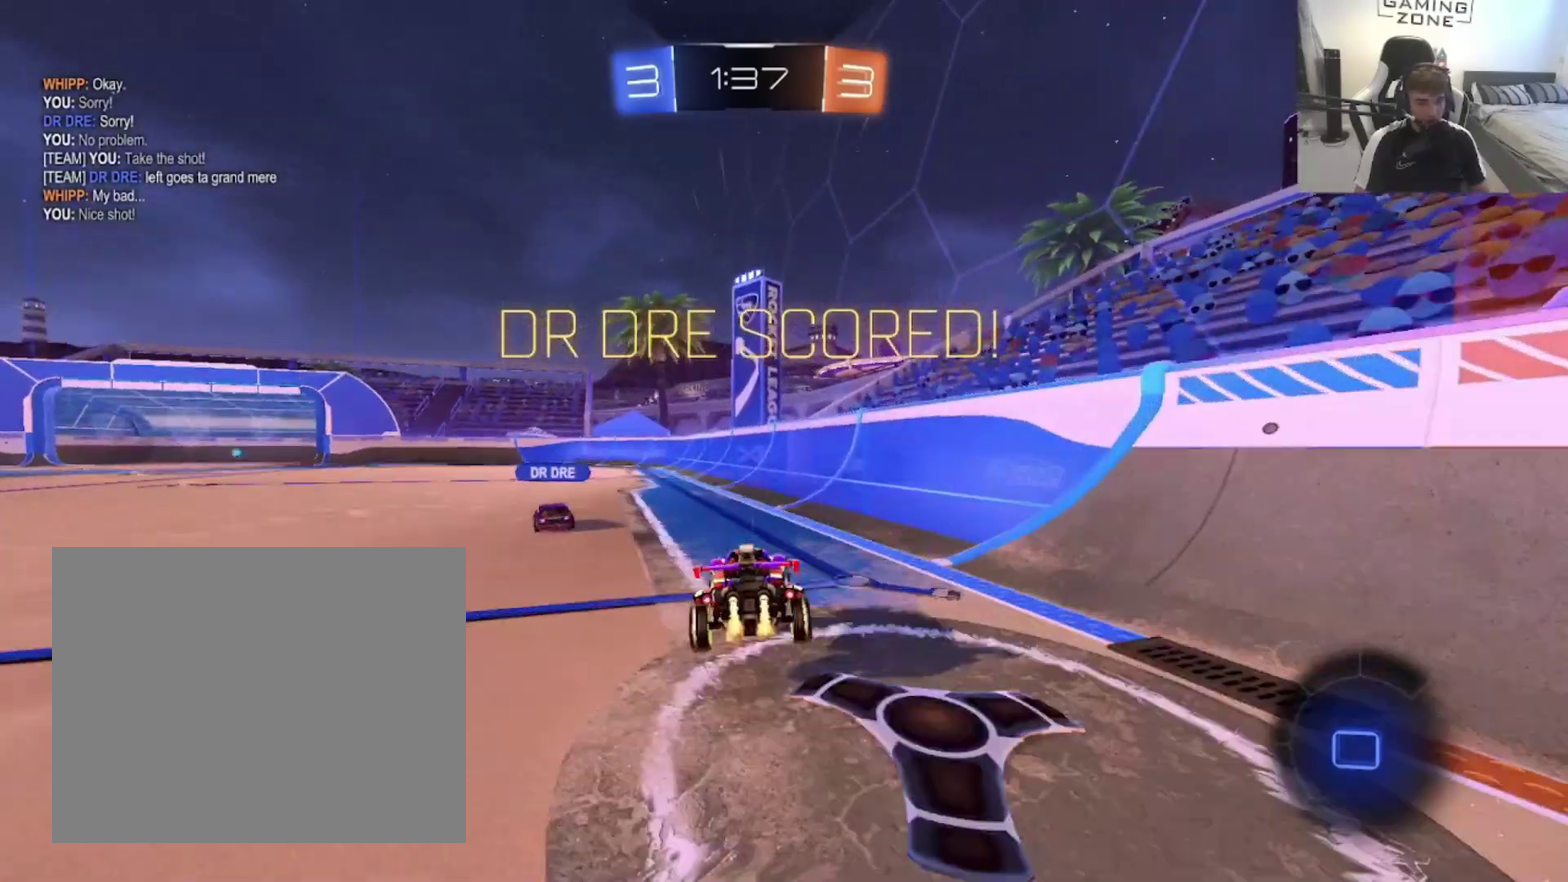
{"buttons": [], "left_stick": "center", "right_stick": "center", "events": [[67, "CROSS", "down"], [67, "left_stick", "down-right"], [167, "left_stick", "down"], [233, "CROSS", "up"], [300, "left_stick", "down-left"], [400, "CROSS", "down"], [433, "left_stick", "center"], [500, "CROSS", "up"]]}
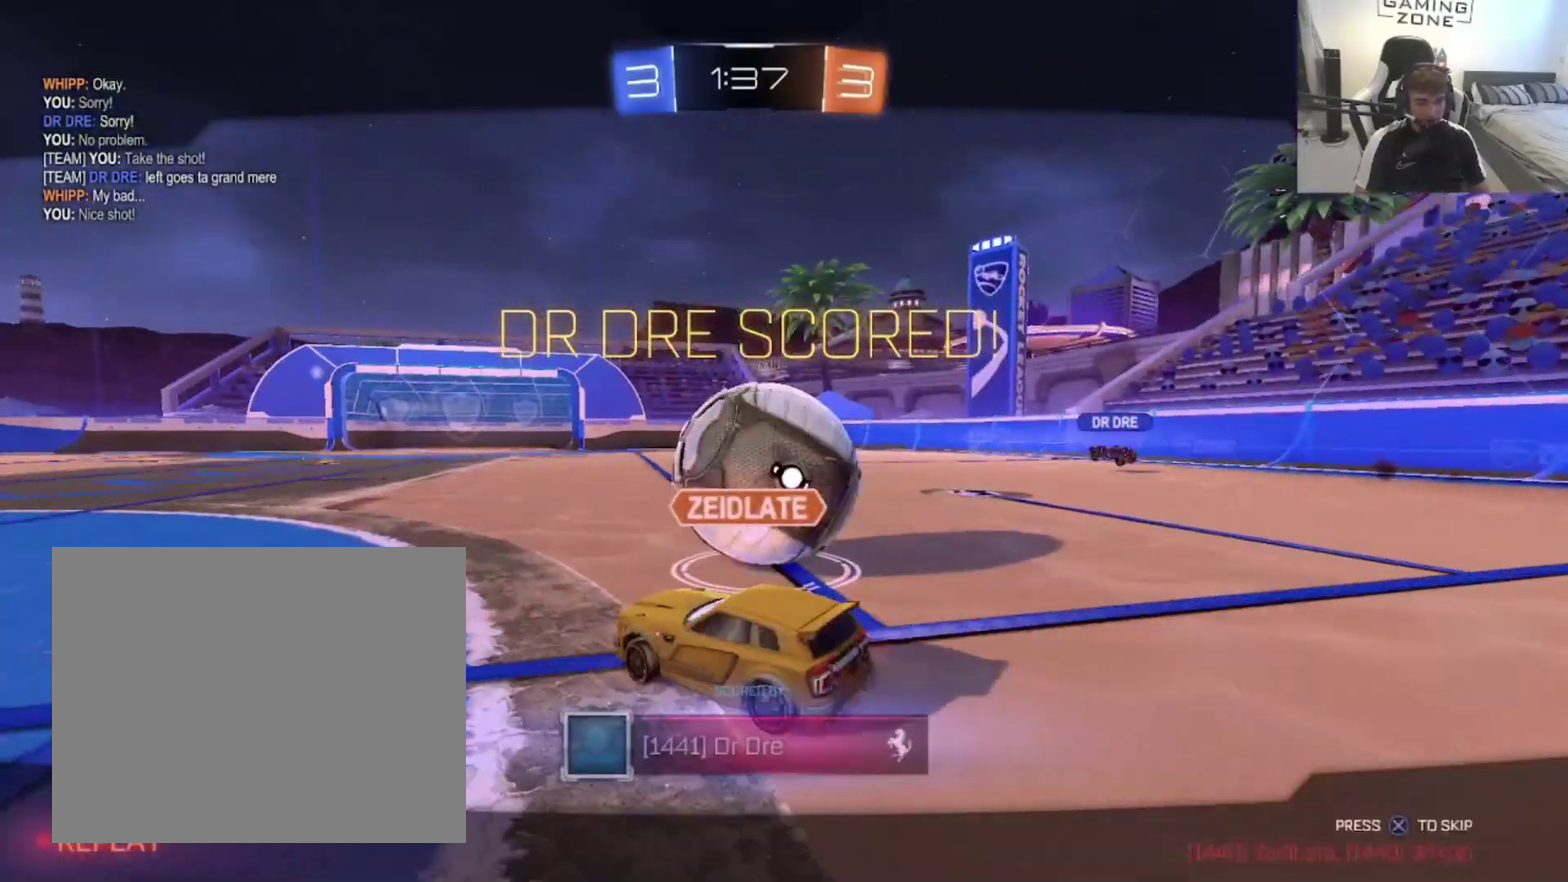
{"buttons": [], "left_stick": "center", "right_stick": "center", "events": [[100, "CROSS", "down"], [233, "CROSS", "up"], [367, "CROSS", "down"], [433, "CROSS", "up"]]}
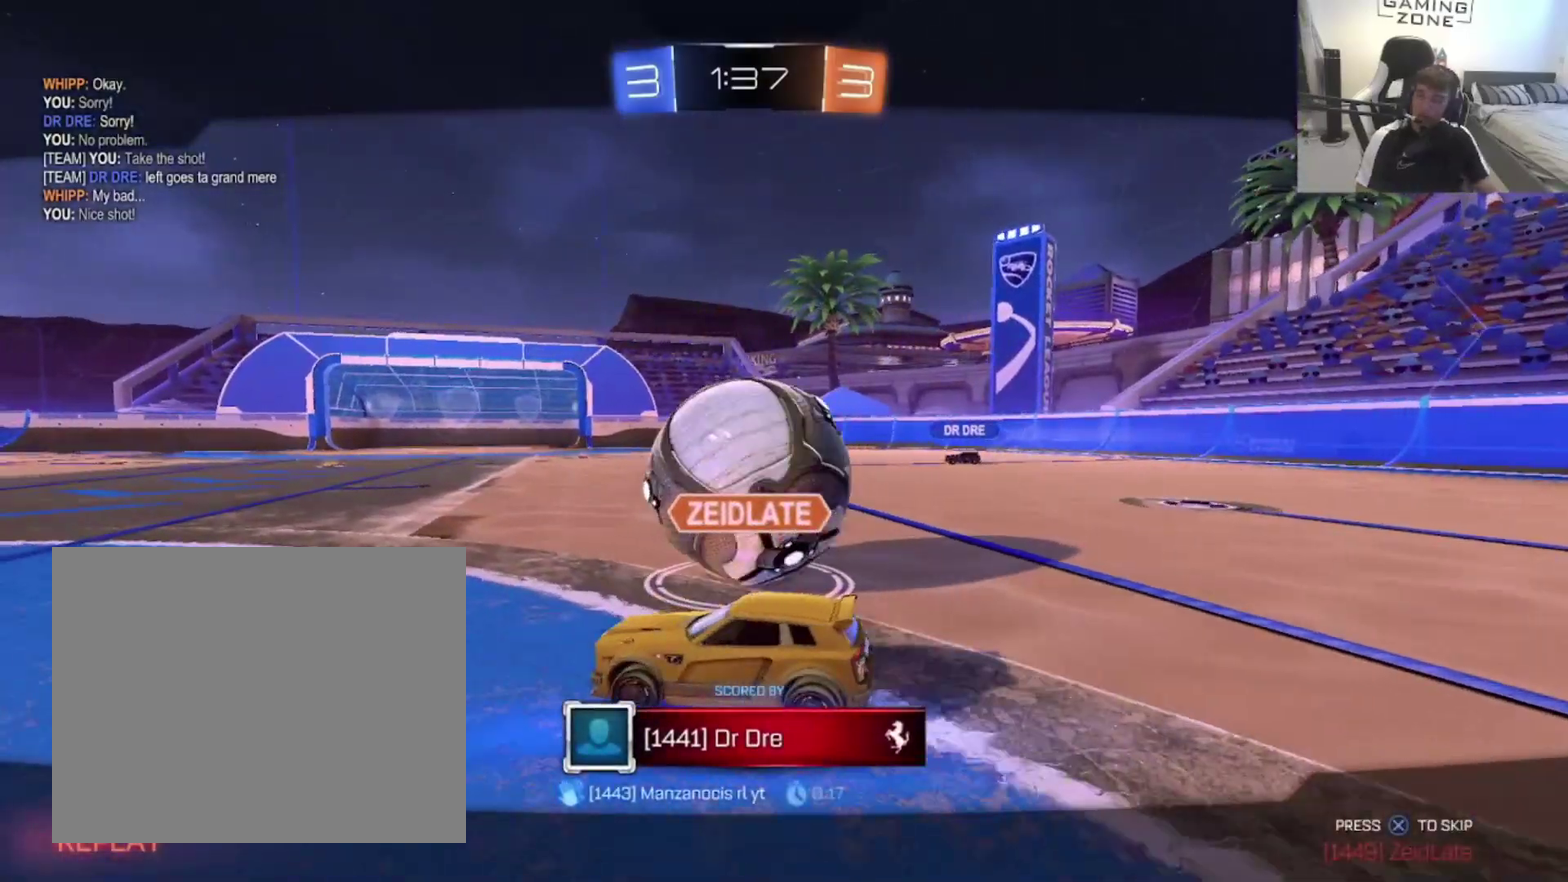
{"buttons": [], "left_stick": "center", "right_stick": "center", "events": []}
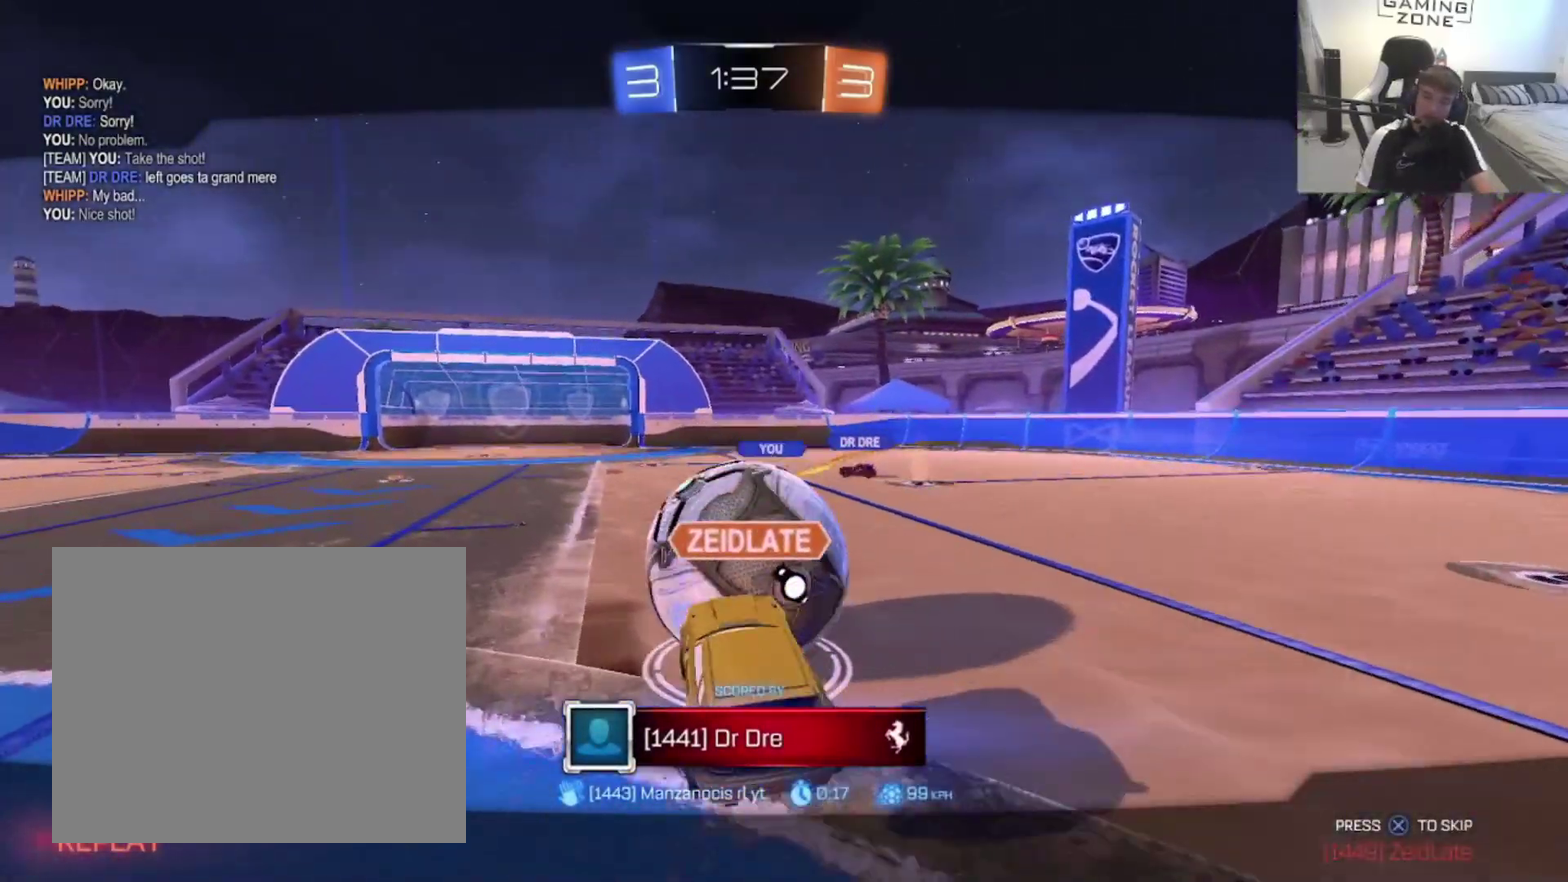
{"buttons": [], "left_stick": "center", "right_stick": "center", "events": []}
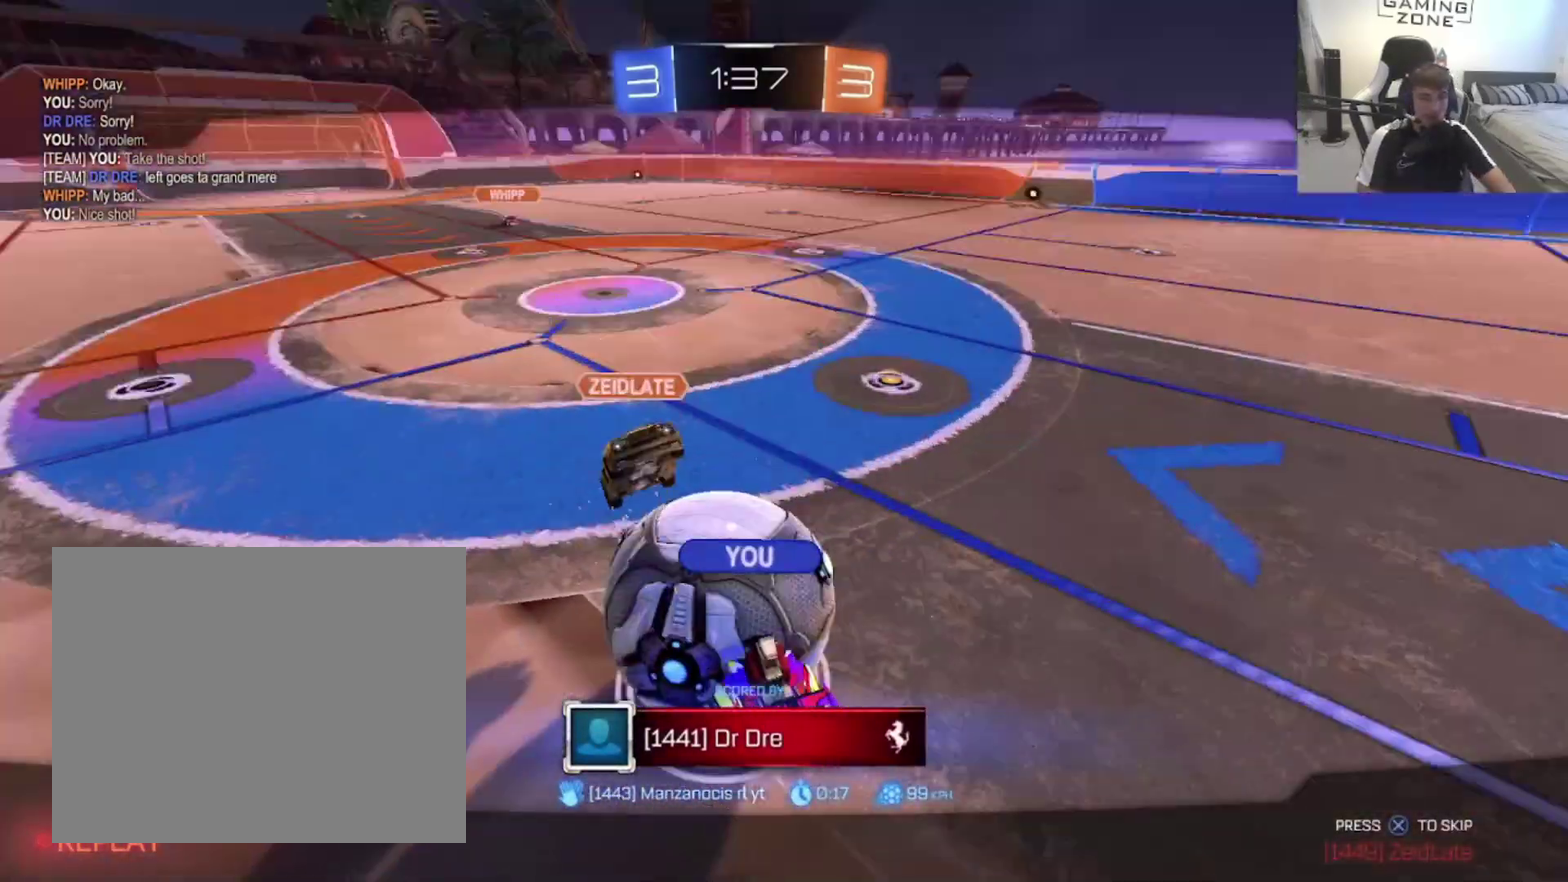
{"buttons": [], "left_stick": "center", "right_stick": "center", "events": [[167, "CROSS", "down"], [300, "CROSS", "up"], [367, "CROSS", "down"], [500, "CROSS", "up"]]}
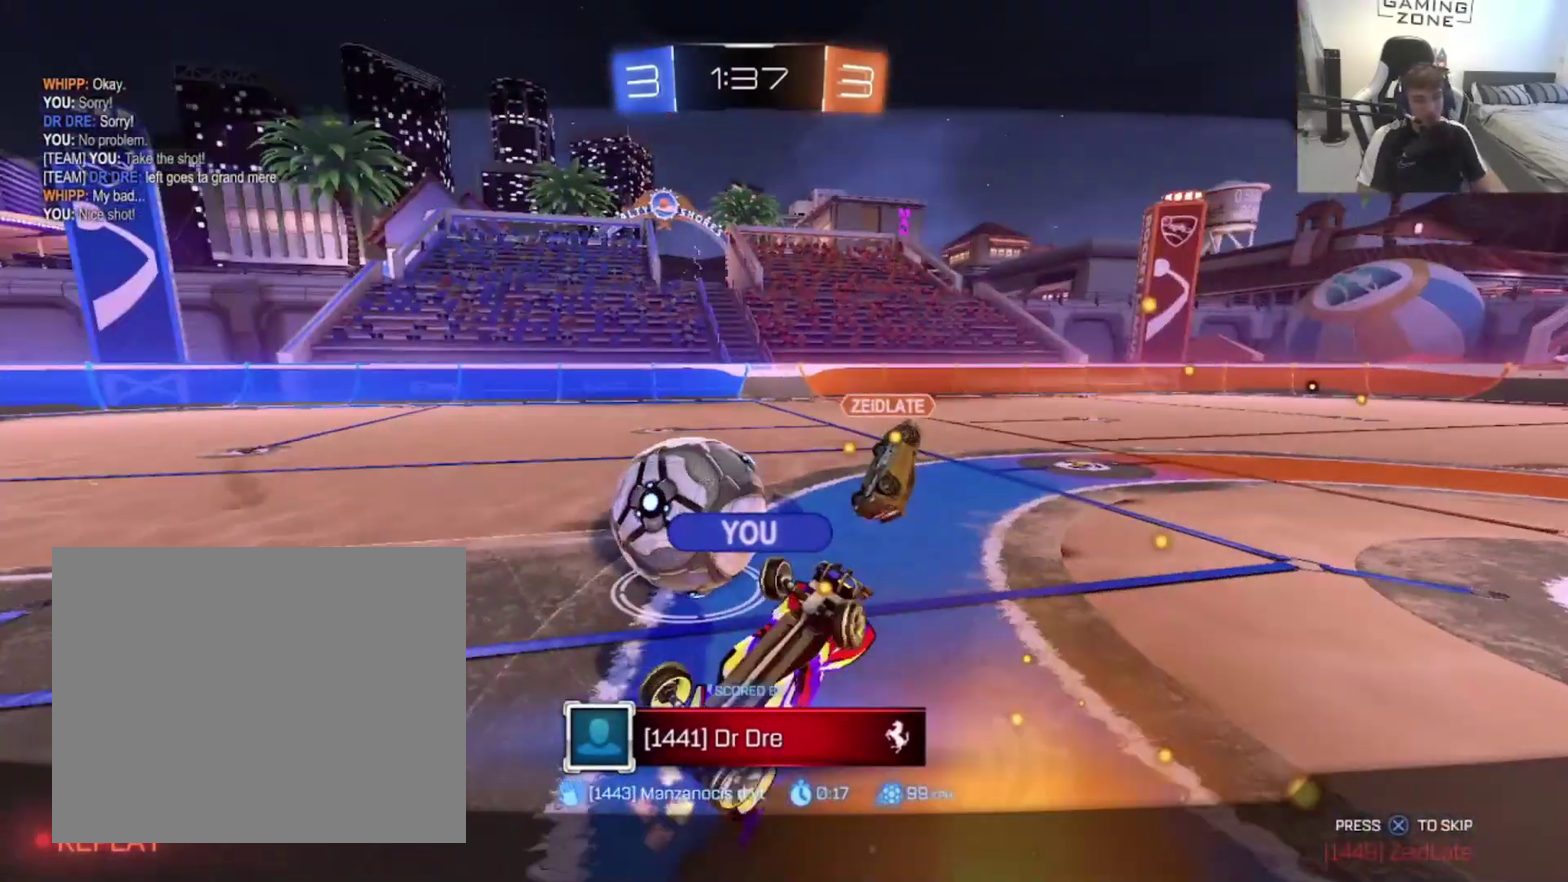
{"buttons": ["DPAD_RIGHT"], "left_stick": "center", "right_stick": "center", "events": [[500, "DPAD_RIGHT", "down"]]}
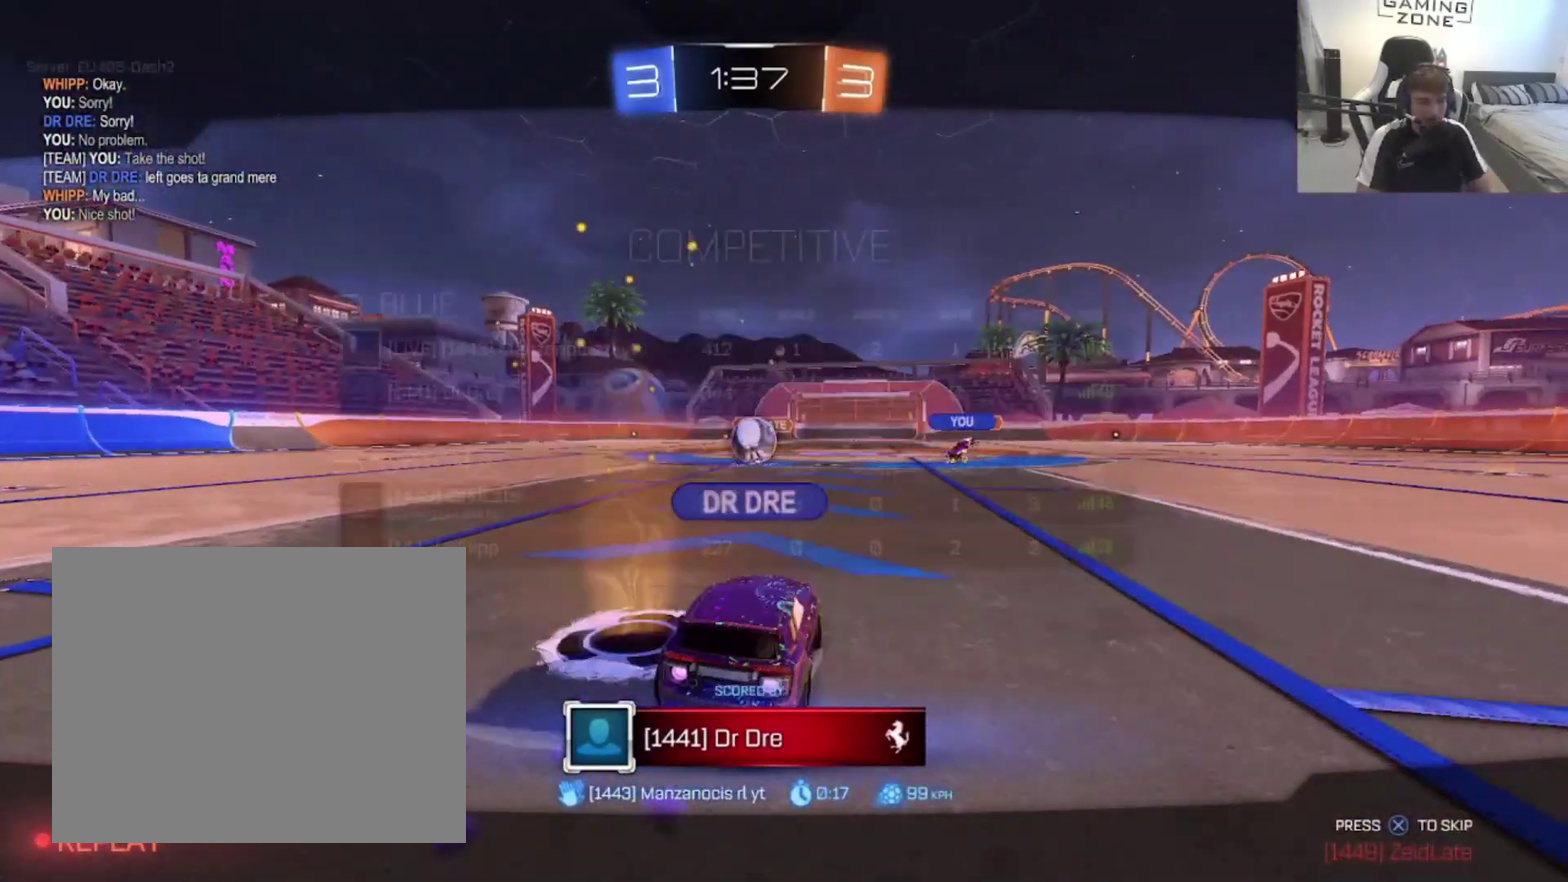
{"buttons": [], "left_stick": "center", "right_stick": "center", "events": [[400, "DPAD_RIGHT", "up"]]}
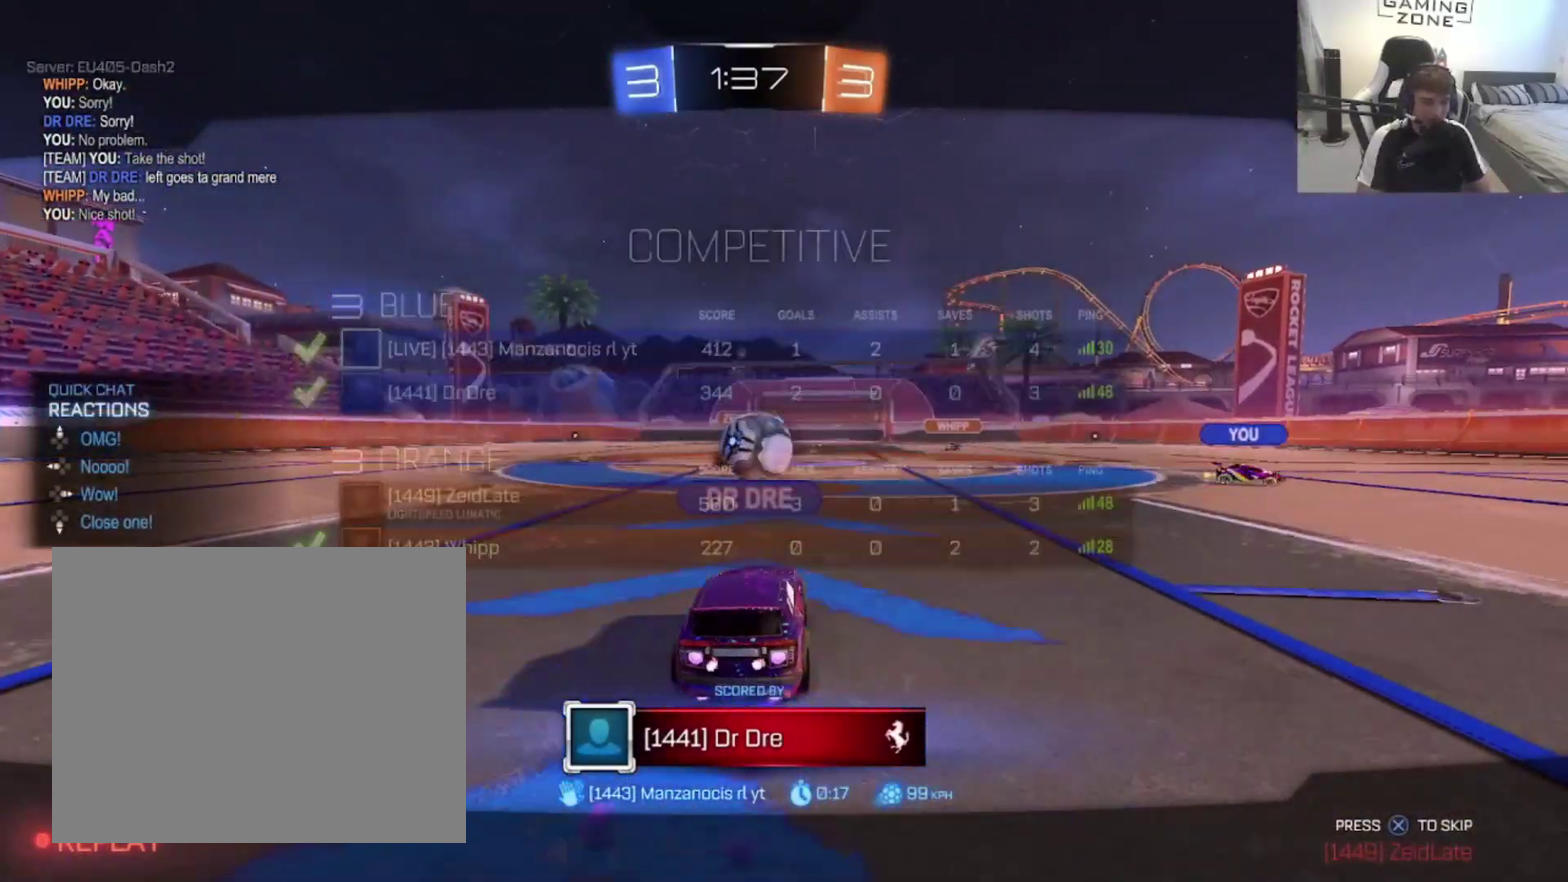
{"buttons": [], "left_stick": "center", "right_stick": "center", "events": []}